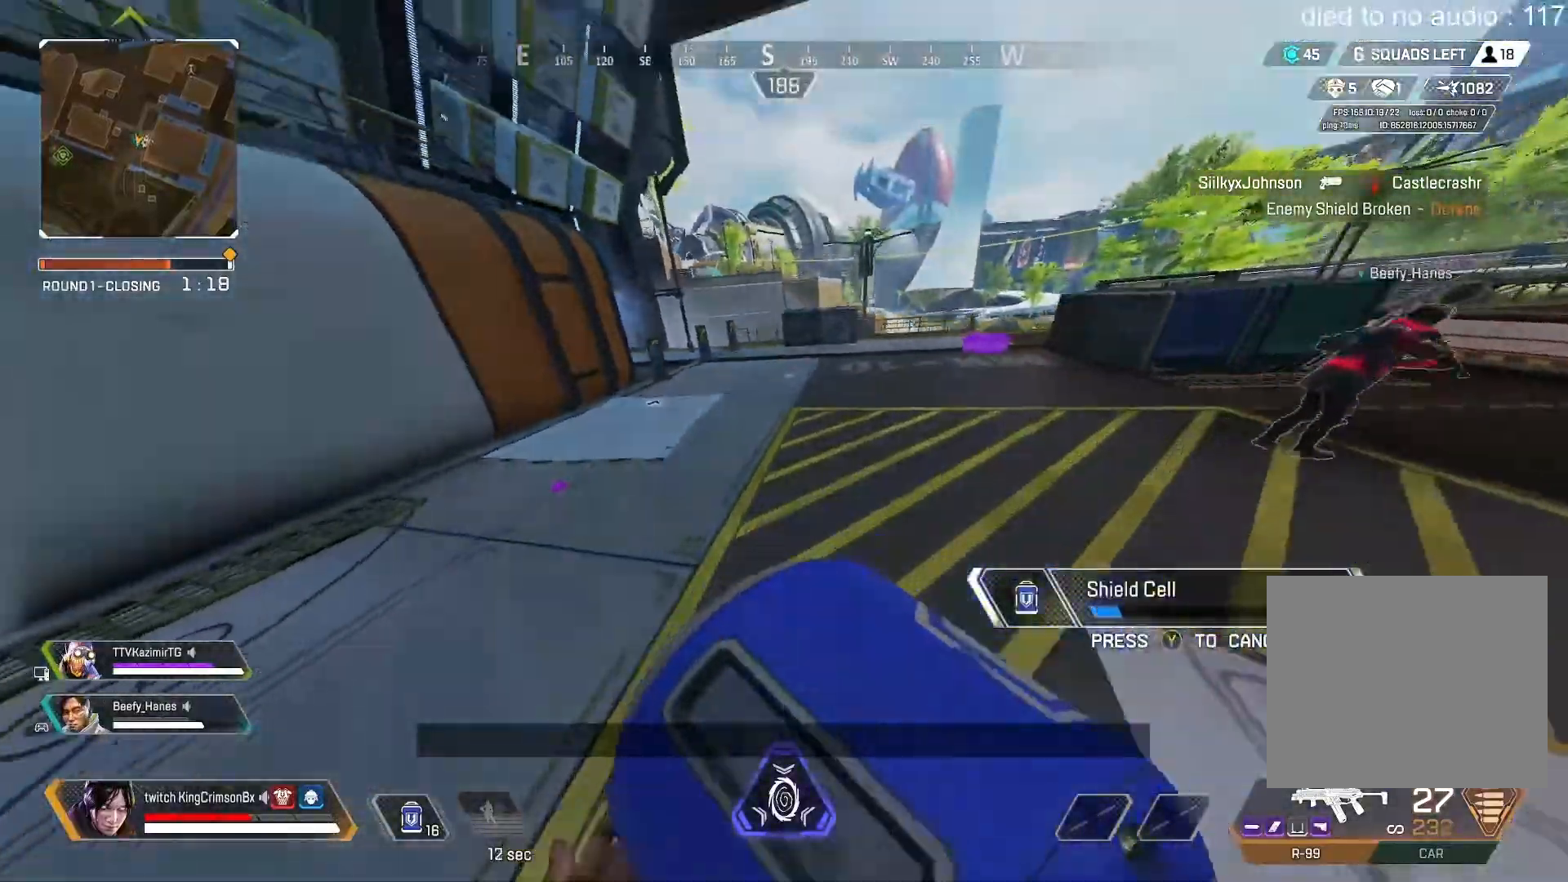
Gameplay with a controller (PlayStation layout); each line is a JSON object with the inputs held at the frame after it. "events" lists button and stick changes between this image and that frame as [ms after this image, input, new state], when the widget could be followed in between.
{"buttons": [], "left_stick": "down-left", "right_stick": "right", "events": [[200, "right_stick", "center"], [217, "CROSS", "down"], [334, "CROSS", "up"], [417, "right_stick", "right"], [450, "CIRCLE", "up"], [467, "left_stick", "down-left"]]}
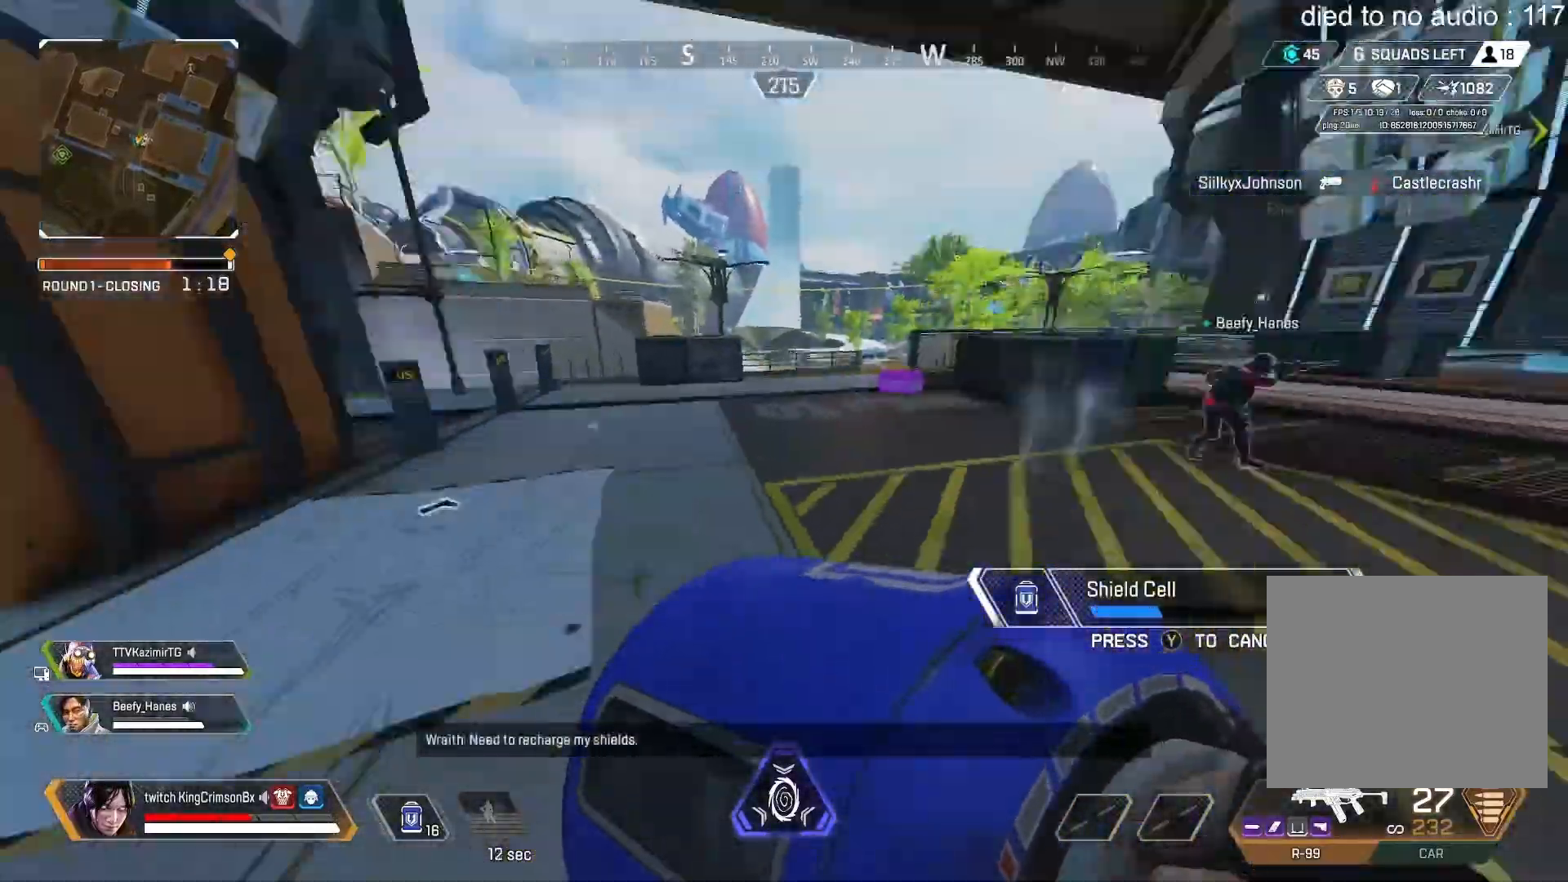
{"buttons": [], "left_stick": "right", "right_stick": "center", "events": [[167, "right_stick", "center"], [401, "left_stick", "down-right"], [451, "left_stick", "right"]]}
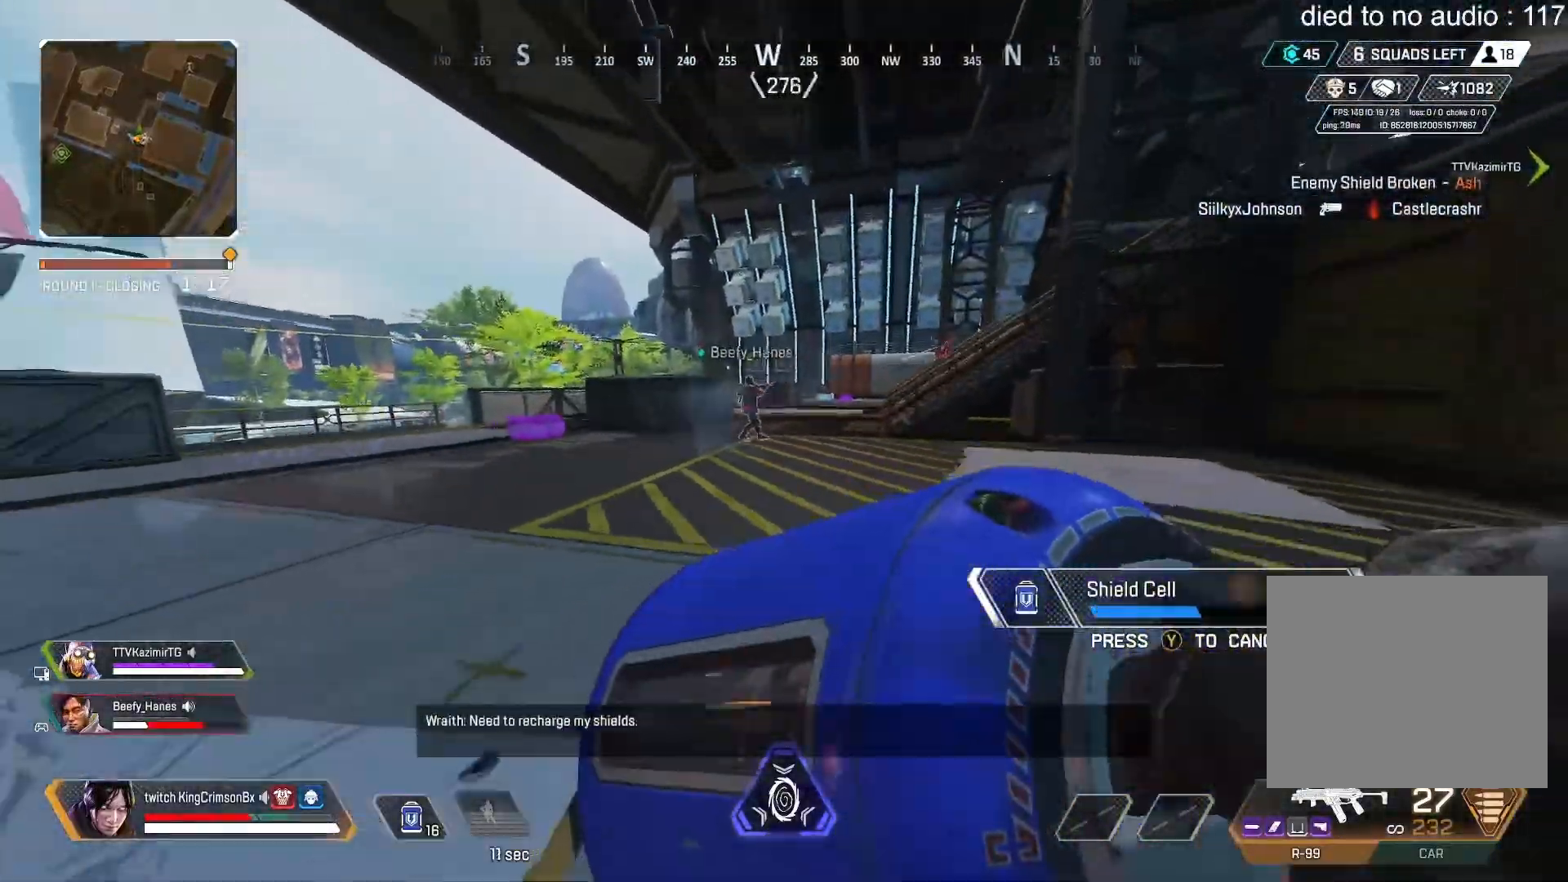
{"buttons": ["CIRCLE"], "left_stick": "up-left", "right_stick": "center", "events": [[117, "TRIANGLE", "down"], [117, "right_stick", "up-right"], [217, "TRIANGLE", "up"], [217, "left_stick", "up"], [267, "right_stick", "center"], [317, "left_stick", "up-left"], [334, "CIRCLE", "down"]]}
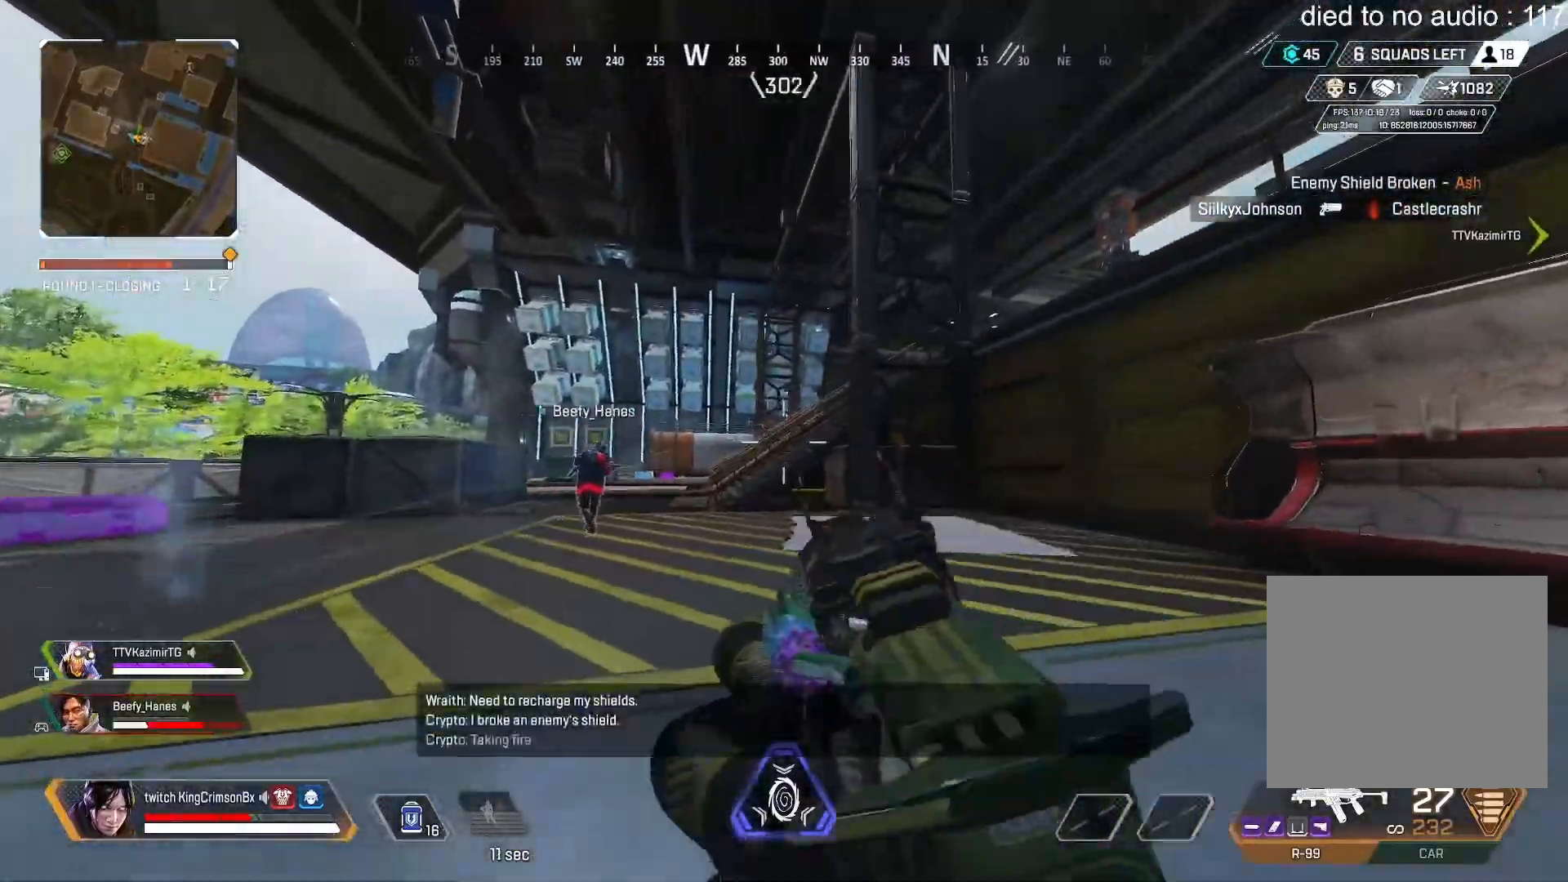
{"buttons": ["L2", "R2"], "left_stick": "up-left", "right_stick": "center", "events": [[51, "CIRCLE", "up"], [51, "L2", "down"], [251, "R2", "down"]]}
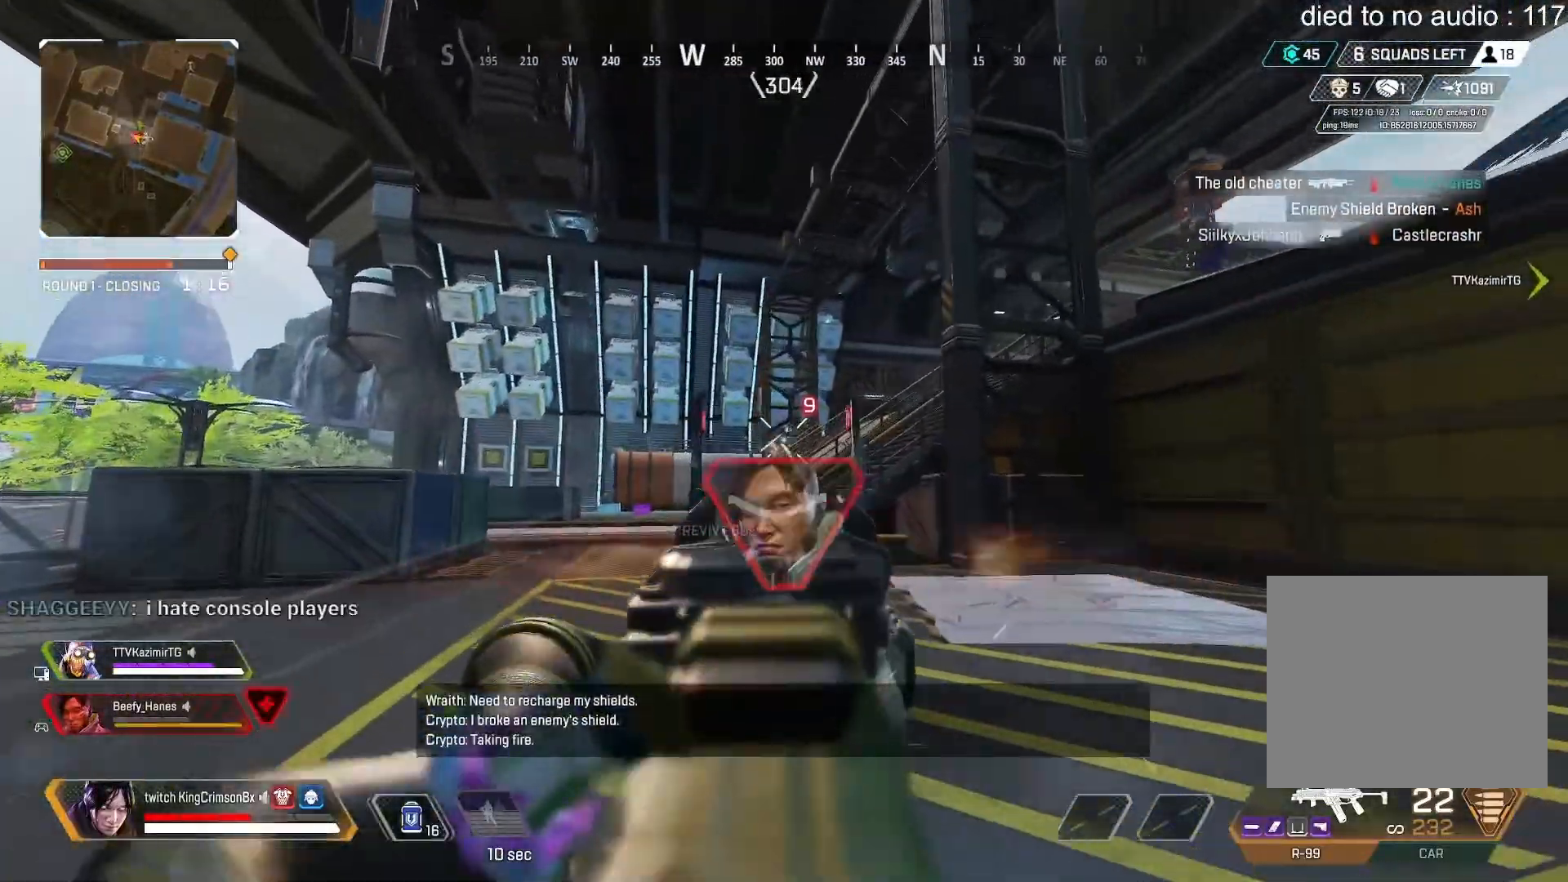
{"buttons": ["L2", "R2"], "left_stick": "up-left", "right_stick": "center", "events": []}
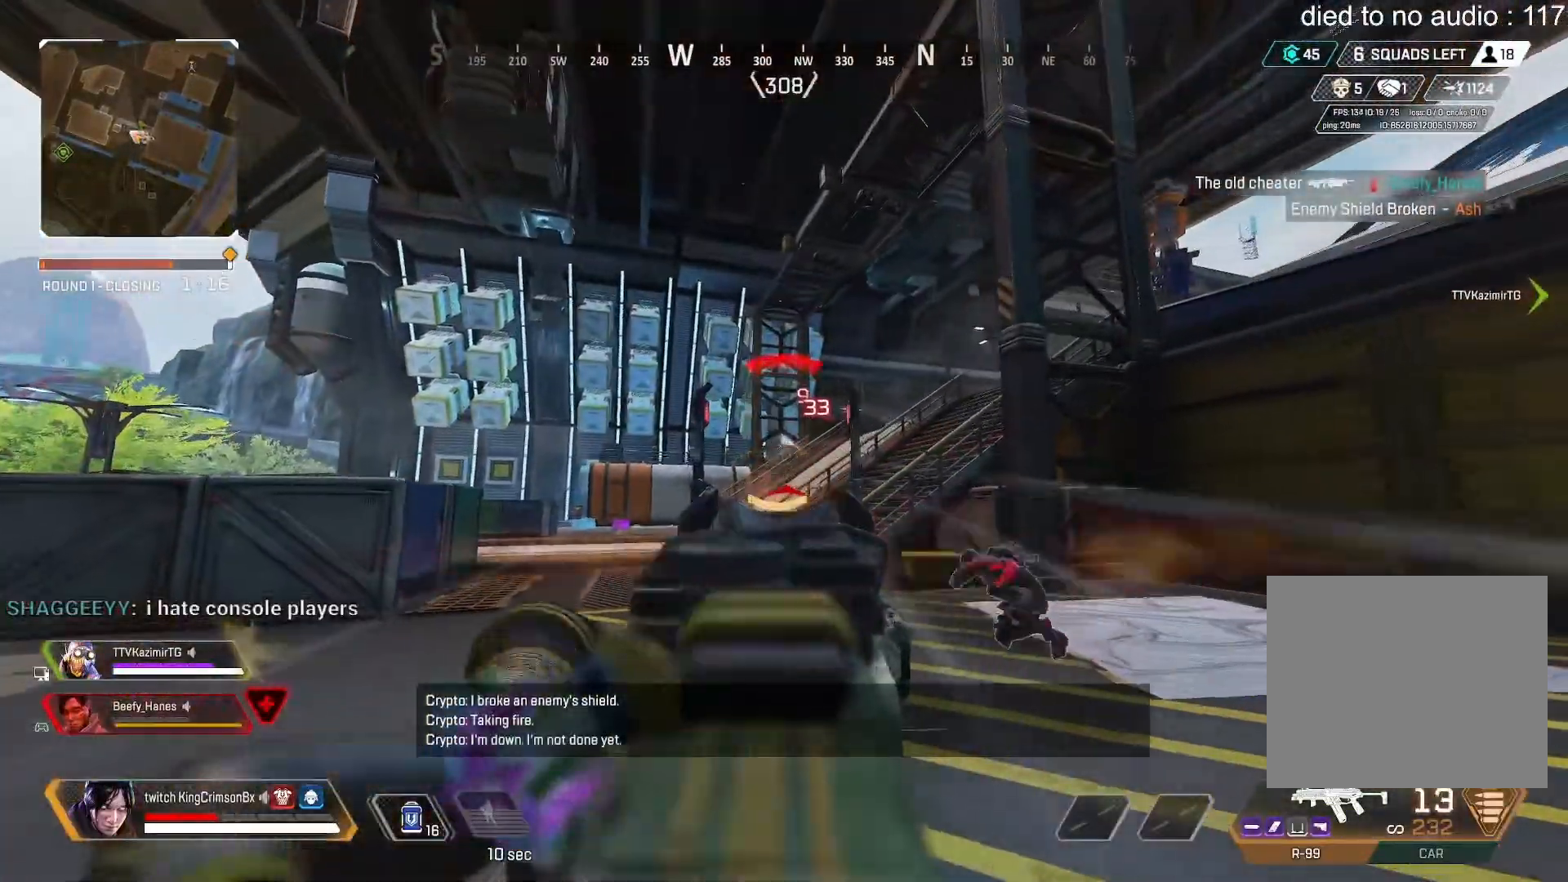
{"buttons": ["L2", "R2"], "left_stick": "up-left", "right_stick": "center", "events": []}
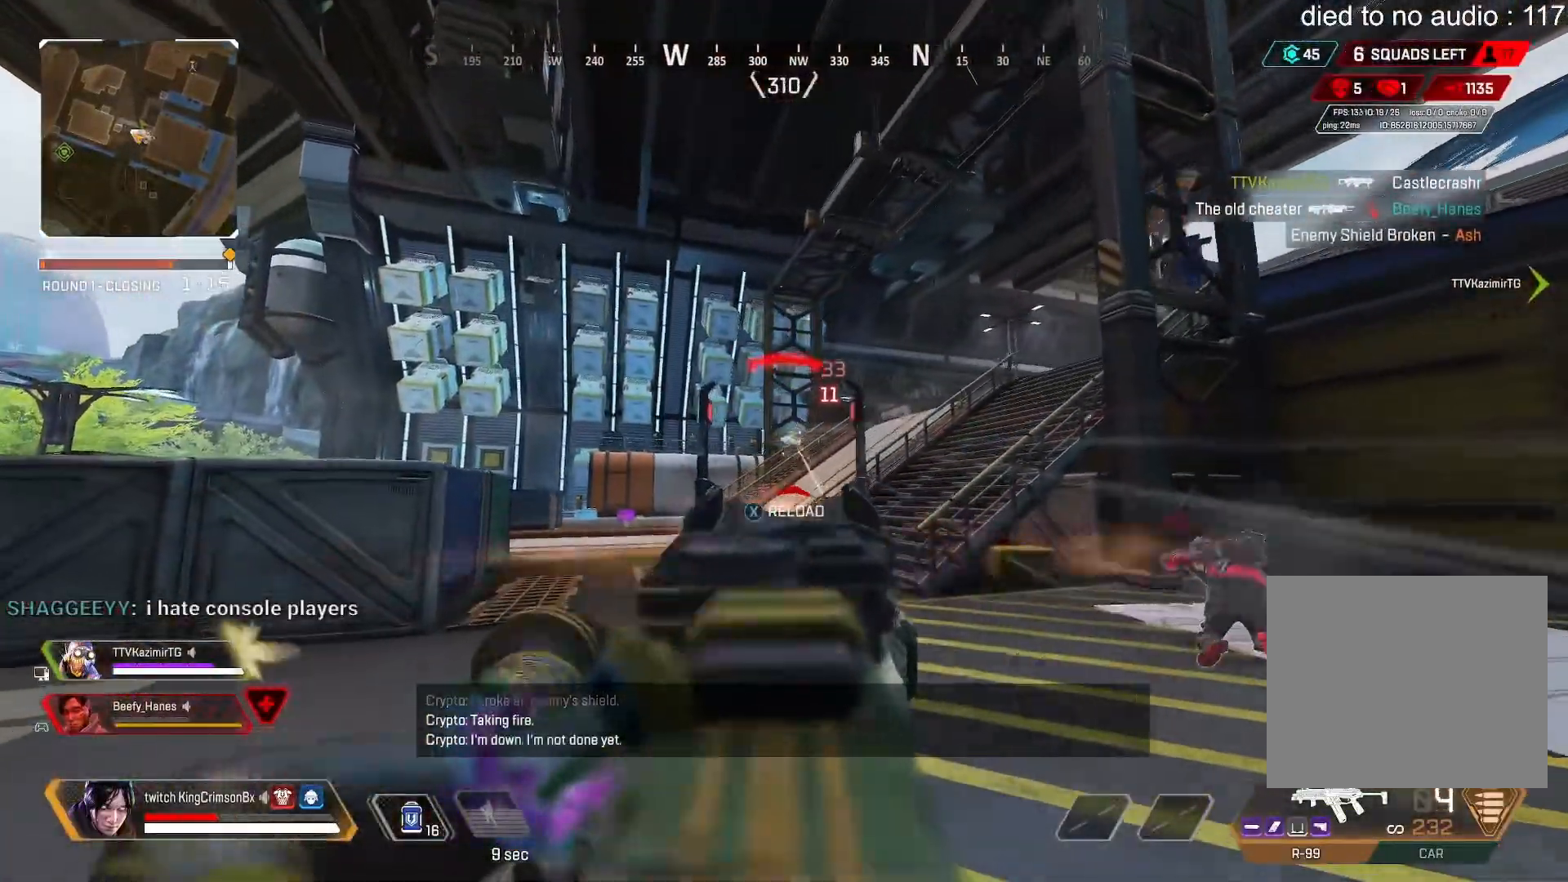
{"buttons": ["L2"], "left_stick": "up", "right_stick": "center", "events": [[400, "left_stick", "up"], [434, "R2", "up"]]}
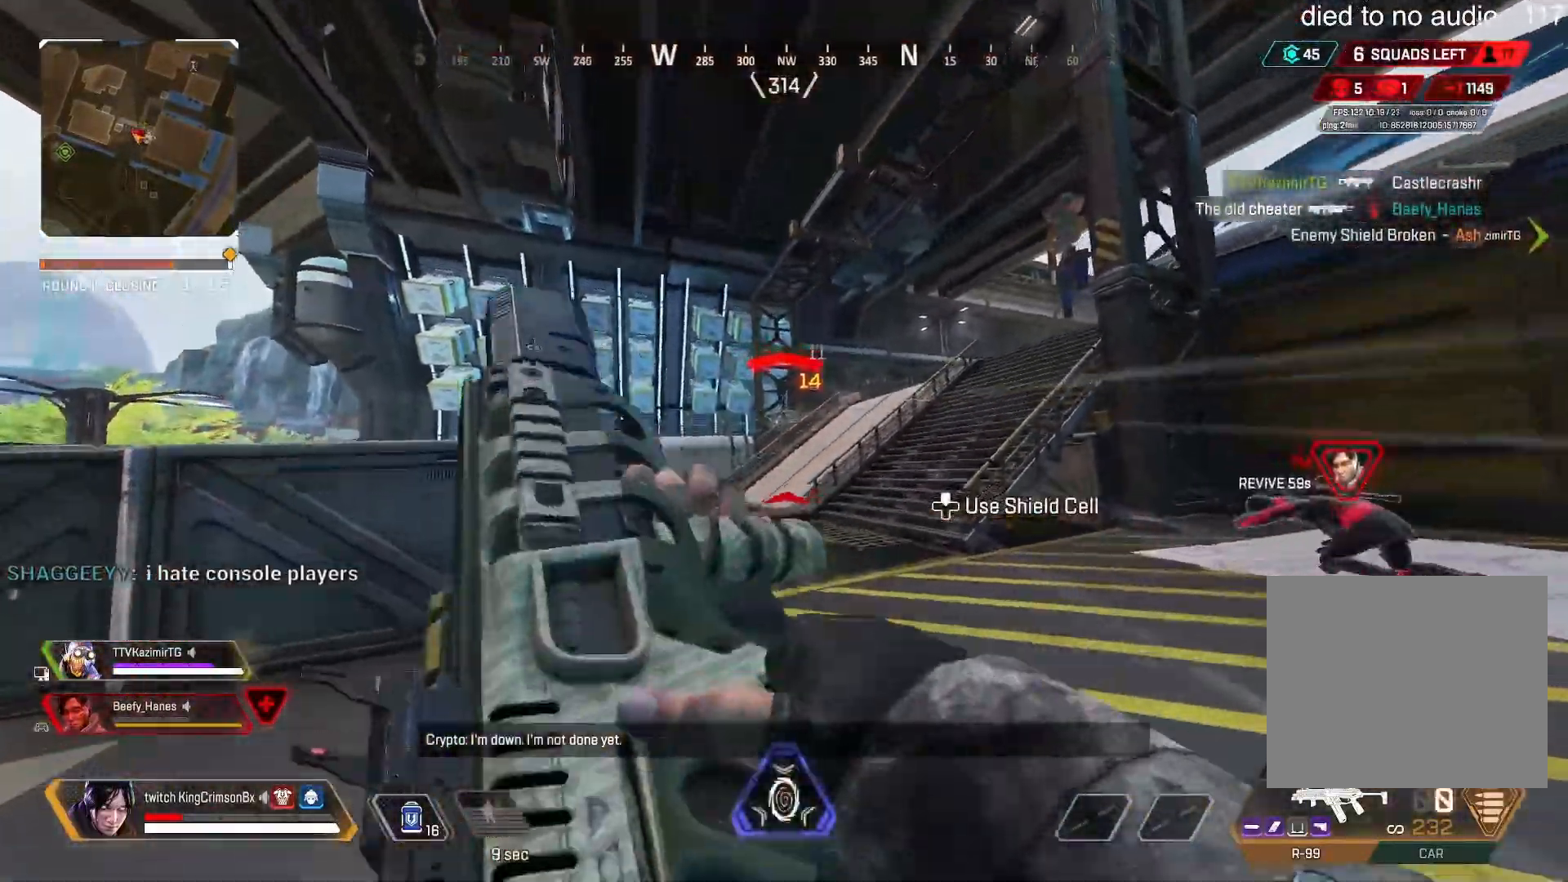
{"buttons": ["L2"], "left_stick": "center", "right_stick": "center", "events": [[84, "L2", "up"], [84, "TRIANGLE", "down"], [151, "TRIANGLE", "up"], [201, "CIRCLE", "down"], [234, "left_stick", "right"], [484, "CIRCLE", "up"], [484, "L2", "down"], [484, "left_stick", "center"]]}
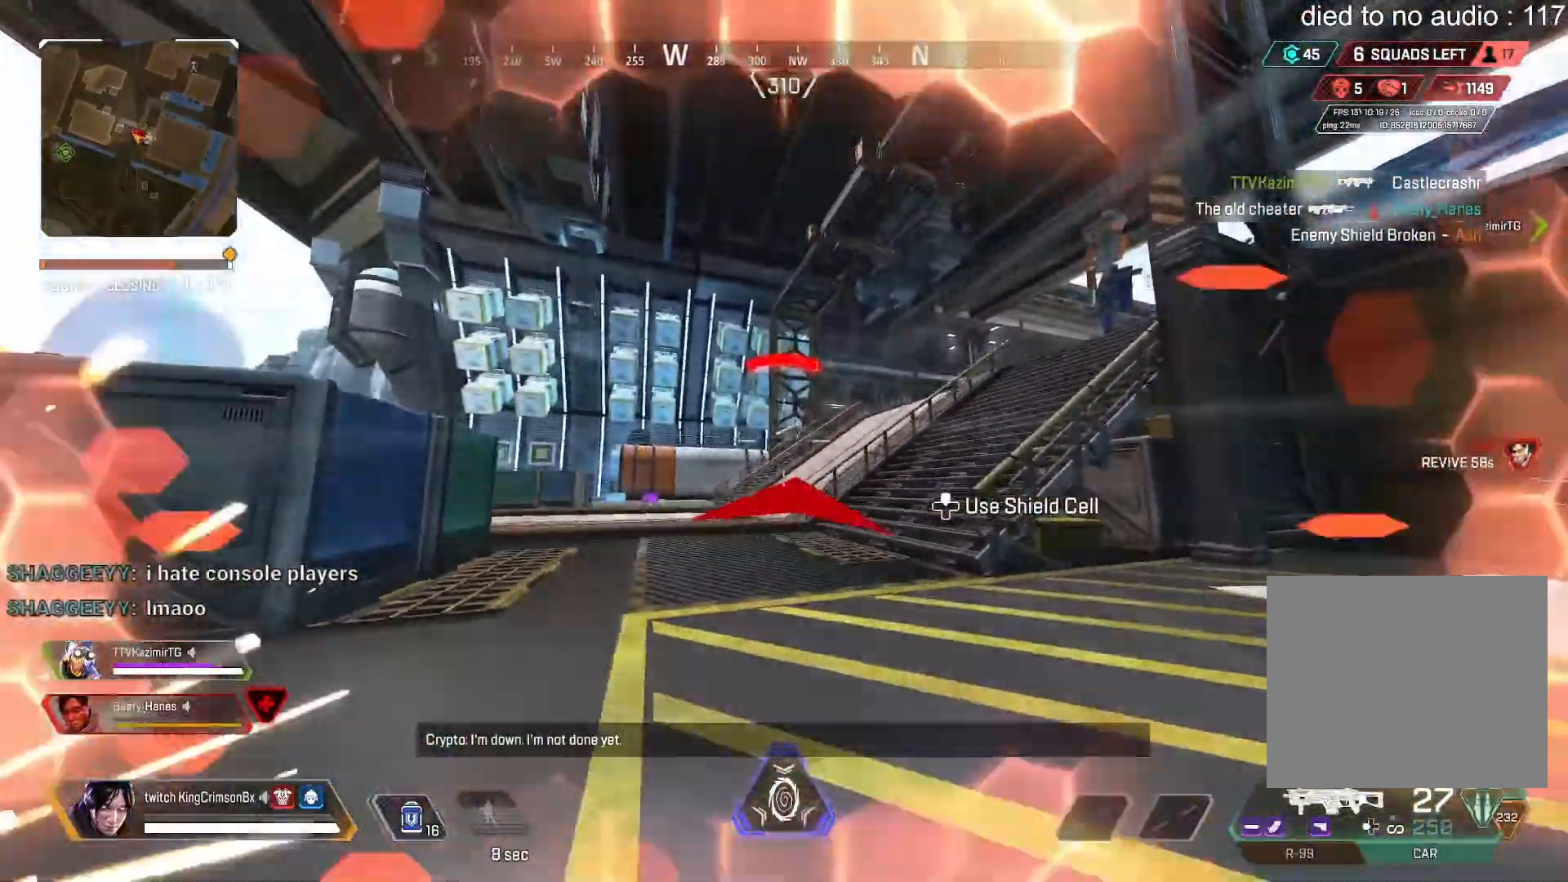
{"buttons": ["L2", "R2"], "left_stick": "left", "right_stick": "center", "events": [[33, "left_stick", "left"], [83, "R2", "down"]]}
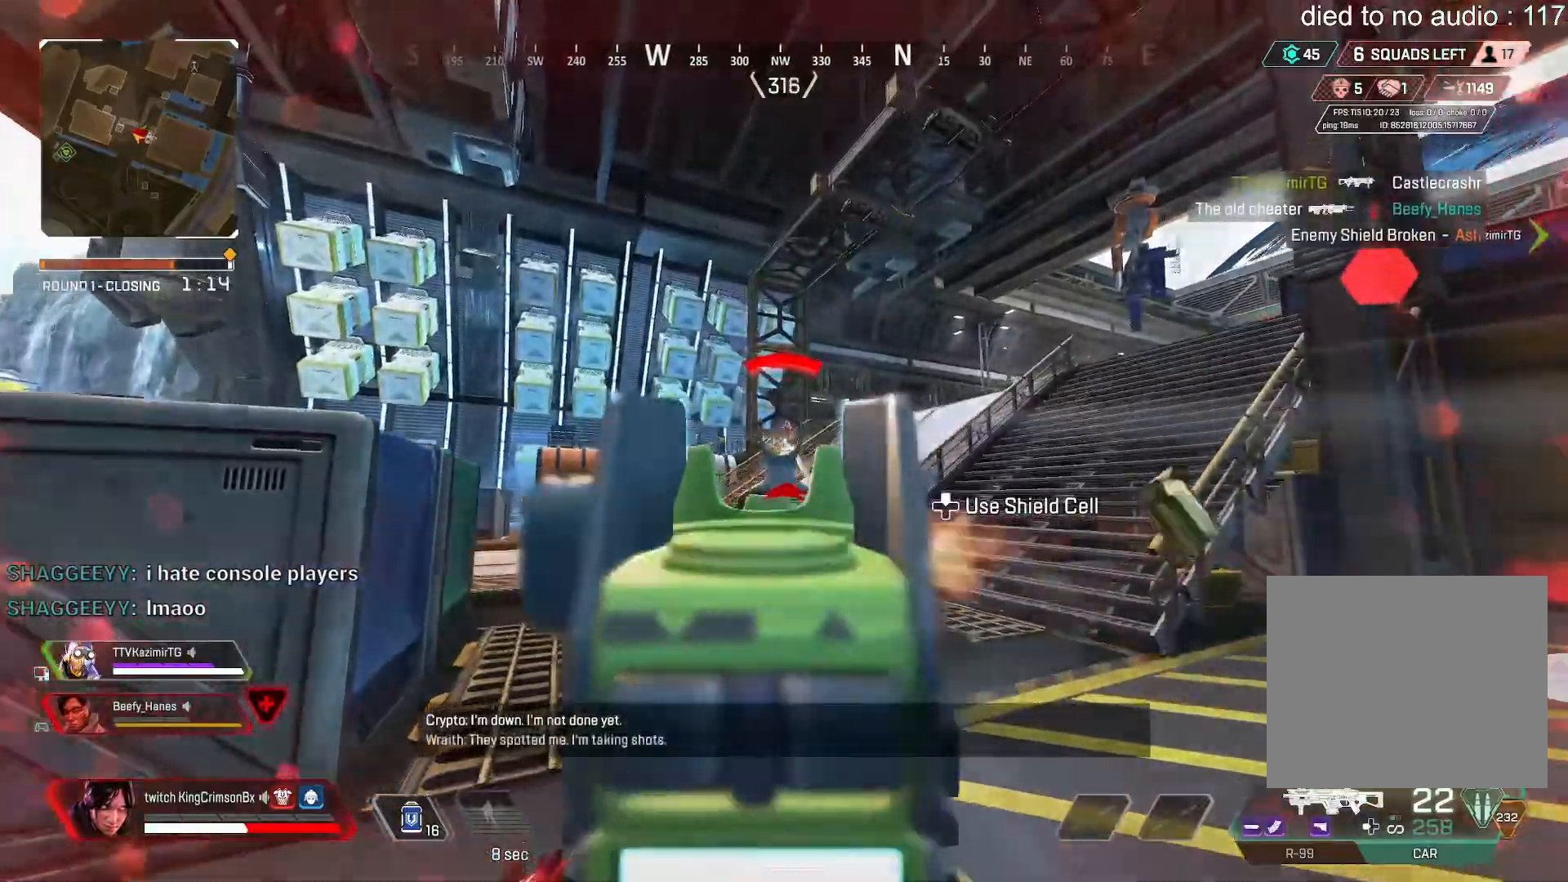
{"buttons": ["L2", "R2"], "left_stick": "center", "right_stick": "center", "events": [[34, "right_stick", "down-right"], [134, "right_stick", "center"], [217, "right_stick", "right"], [267, "right_stick", "center"], [468, "left_stick", "center"]]}
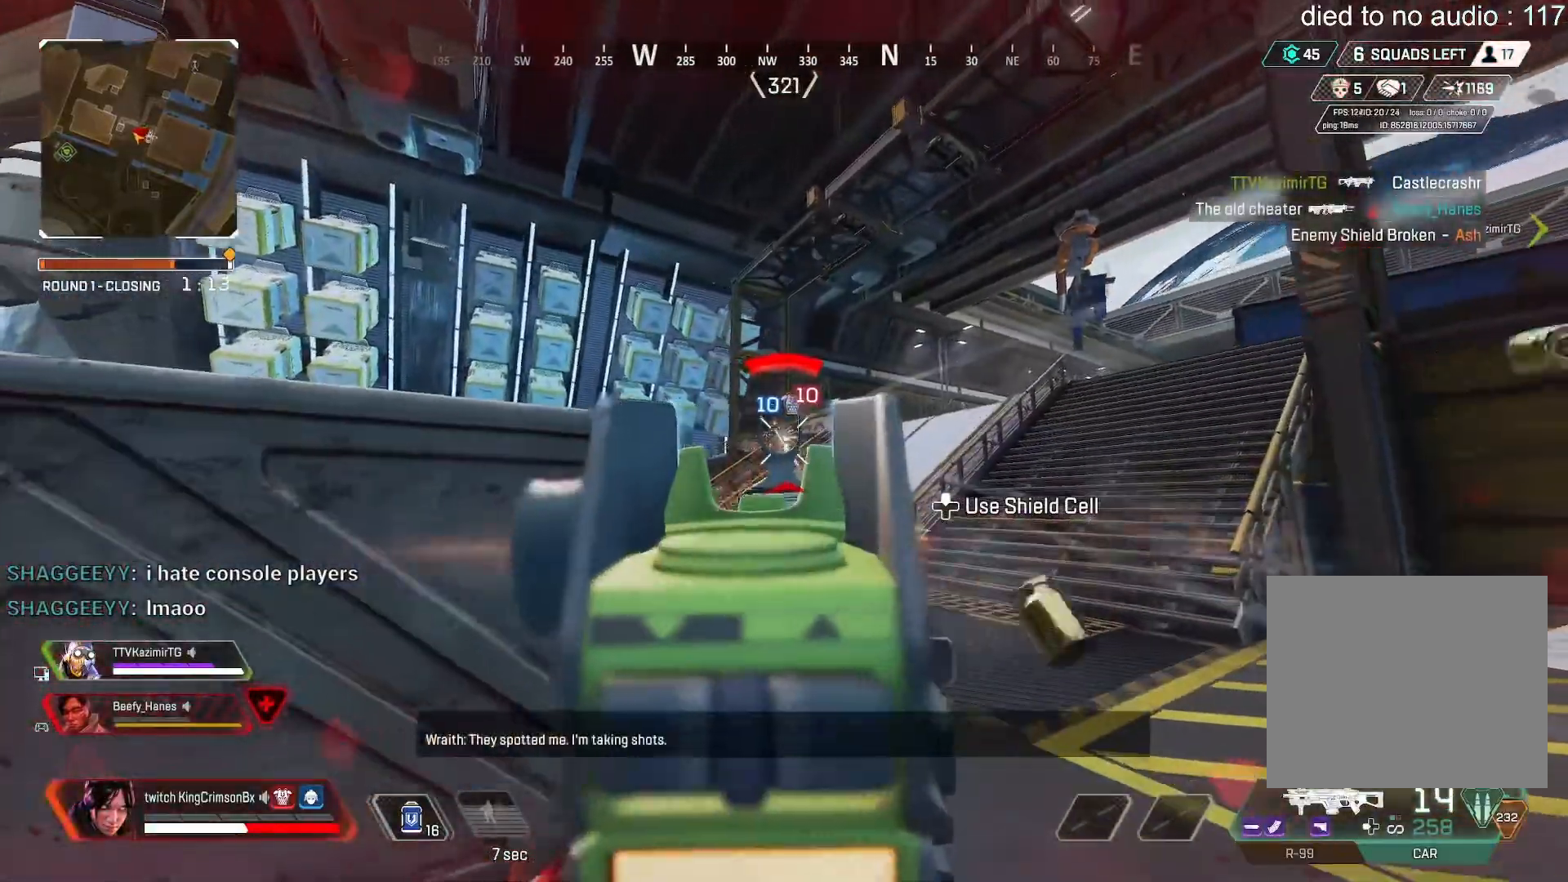
{"buttons": ["CIRCLE", "L2", "R2"], "left_stick": "left", "right_stick": "center", "events": [[17, "left_stick", "down-right"], [17, "right_stick", "down-left"], [234, "CIRCLE", "down"], [234, "right_stick", "center"], [334, "left_stick", "center"], [400, "left_stick", "left"]]}
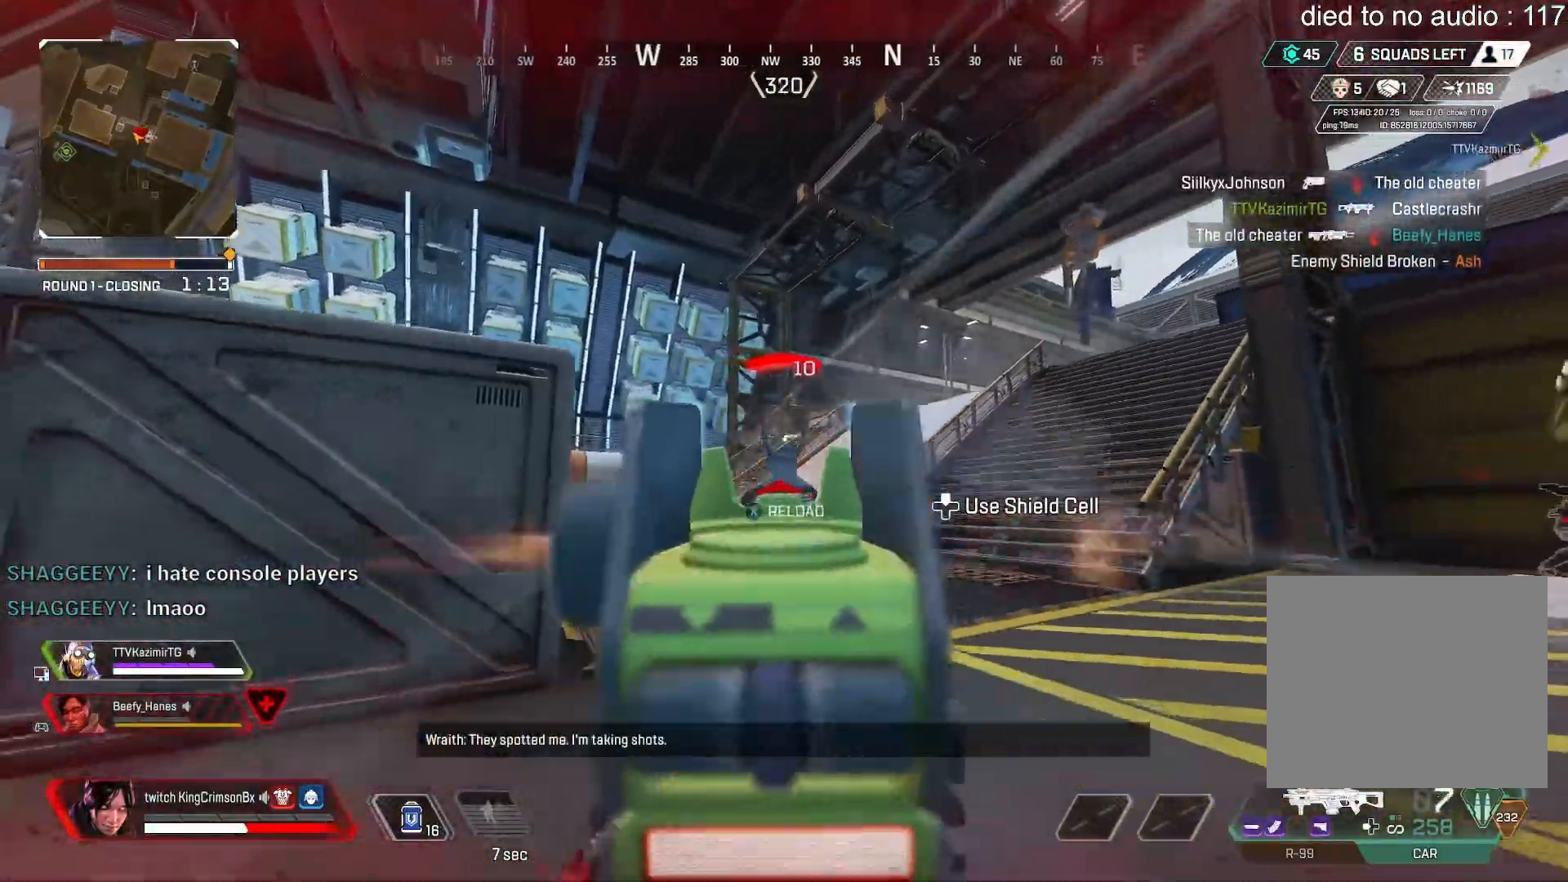
{"buttons": ["SQUARE"], "left_stick": "up", "right_stick": "center", "events": [[17, "CIRCLE", "up"], [184, "L2", "up"], [184, "R2", "up"], [184, "right_stick", "left"], [334, "SQUARE", "down"], [334, "left_stick", "up"], [384, "SQUARE", "up"], [418, "SQUARE", "down"], [468, "right_stick", "center"]]}
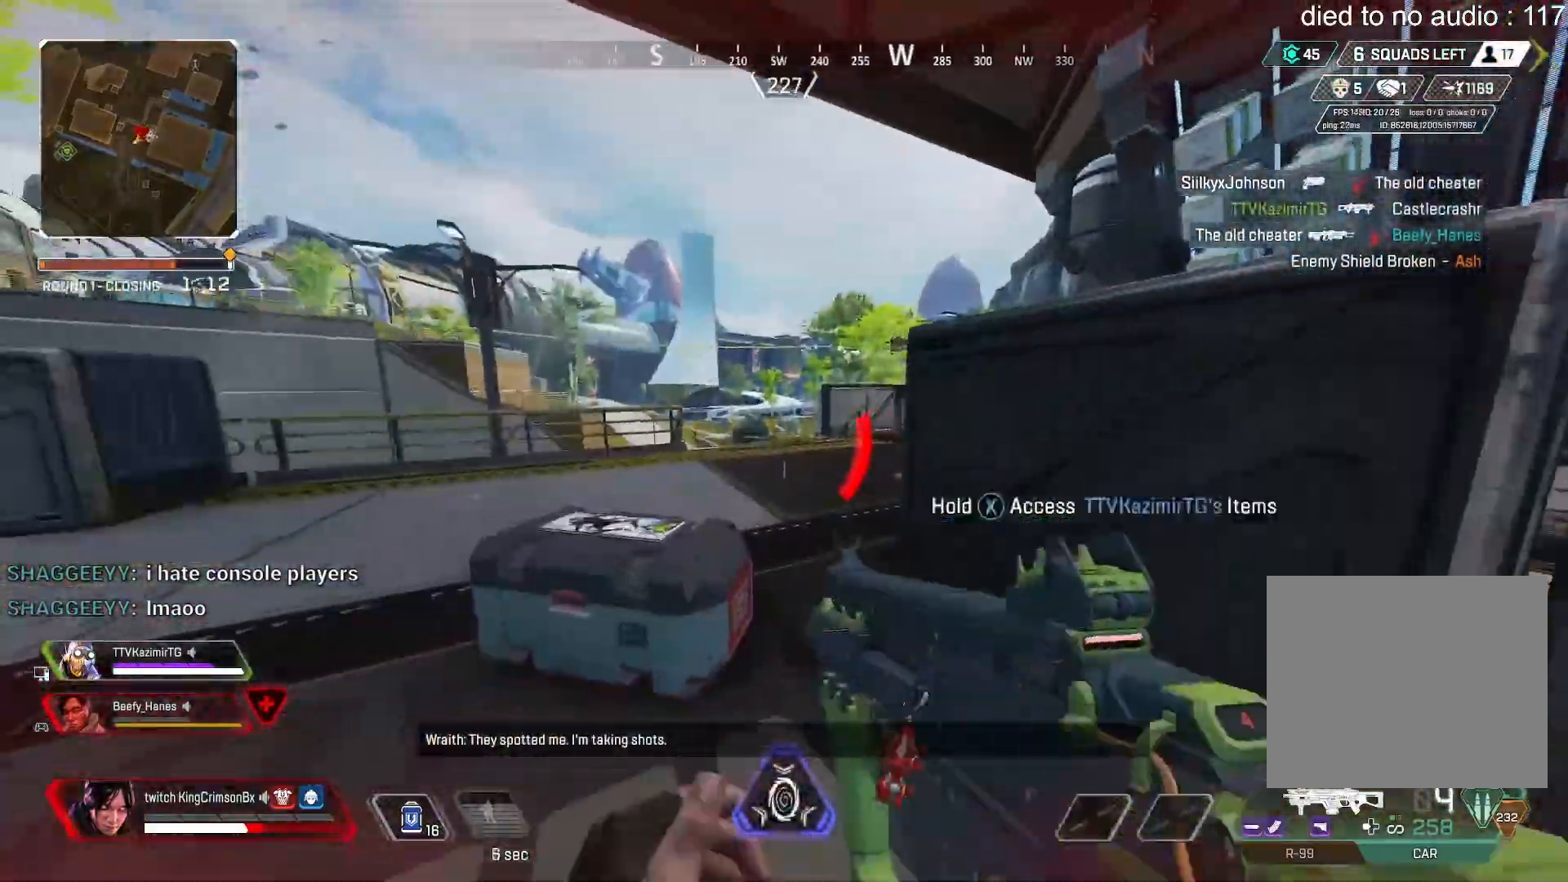
{"buttons": [], "left_stick": "up", "right_stick": "center", "events": [[33, "SQUARE", "up"], [83, "right_stick", "left"], [284, "right_stick", "center"]]}
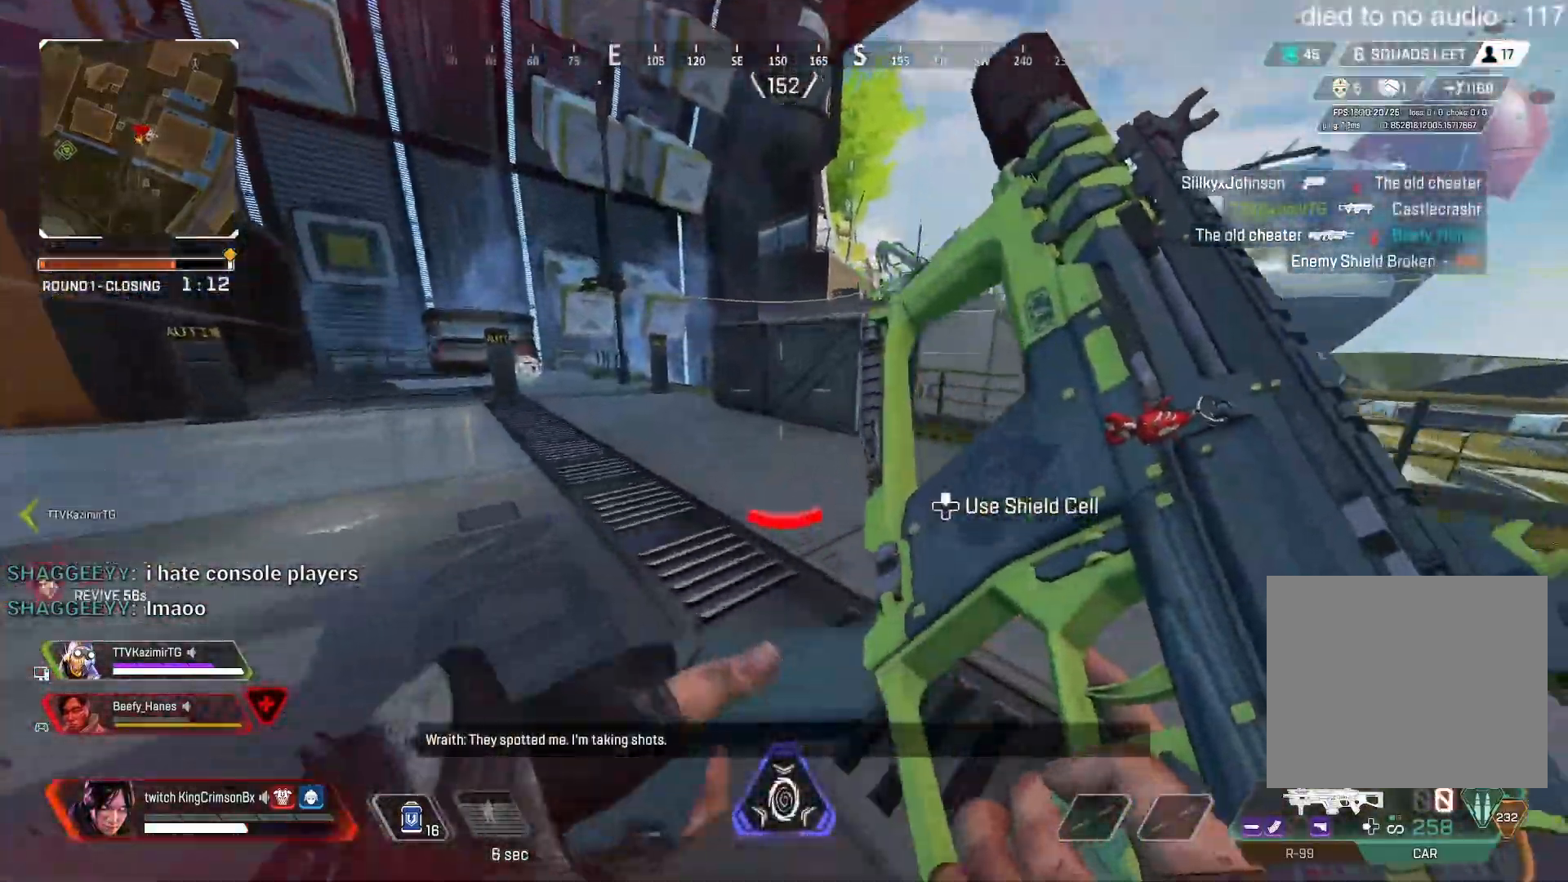
{"buttons": ["CIRCLE"], "left_stick": "up", "right_stick": "center", "events": [[301, "CIRCLE", "down"]]}
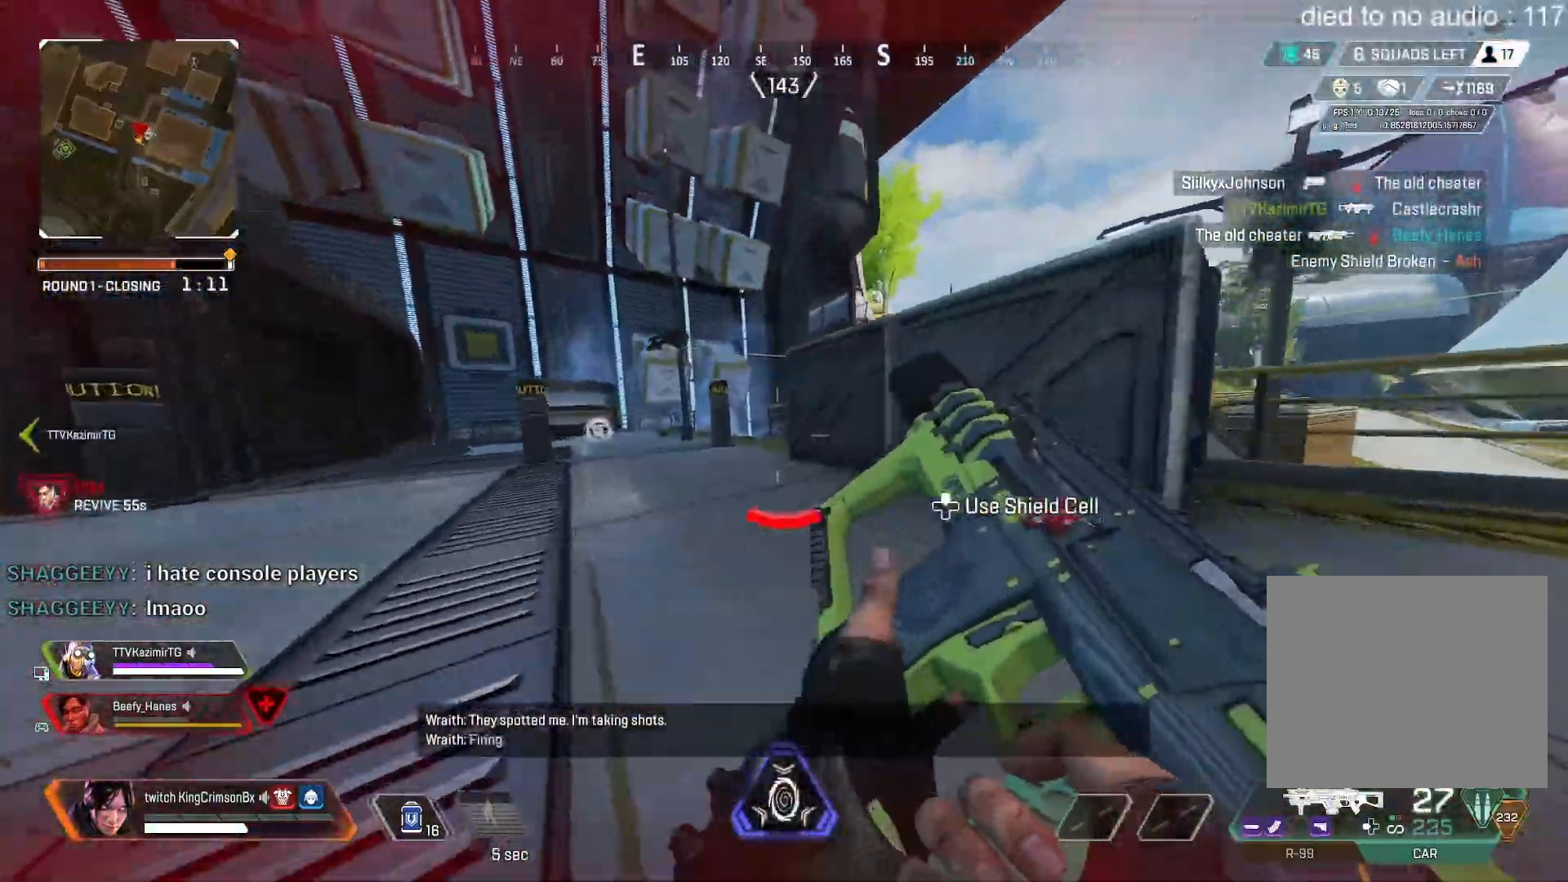
{"buttons": ["TRIANGLE", "DPAD_UP"], "left_stick": "up", "right_stick": "center", "events": [[33, "CROSS", "down"], [133, "CROSS", "up"], [150, "left_stick", "left"], [334, "TRIANGLE", "down"], [467, "CIRCLE", "up"], [484, "DPAD_UP", "down"], [500, "left_stick", "up"]]}
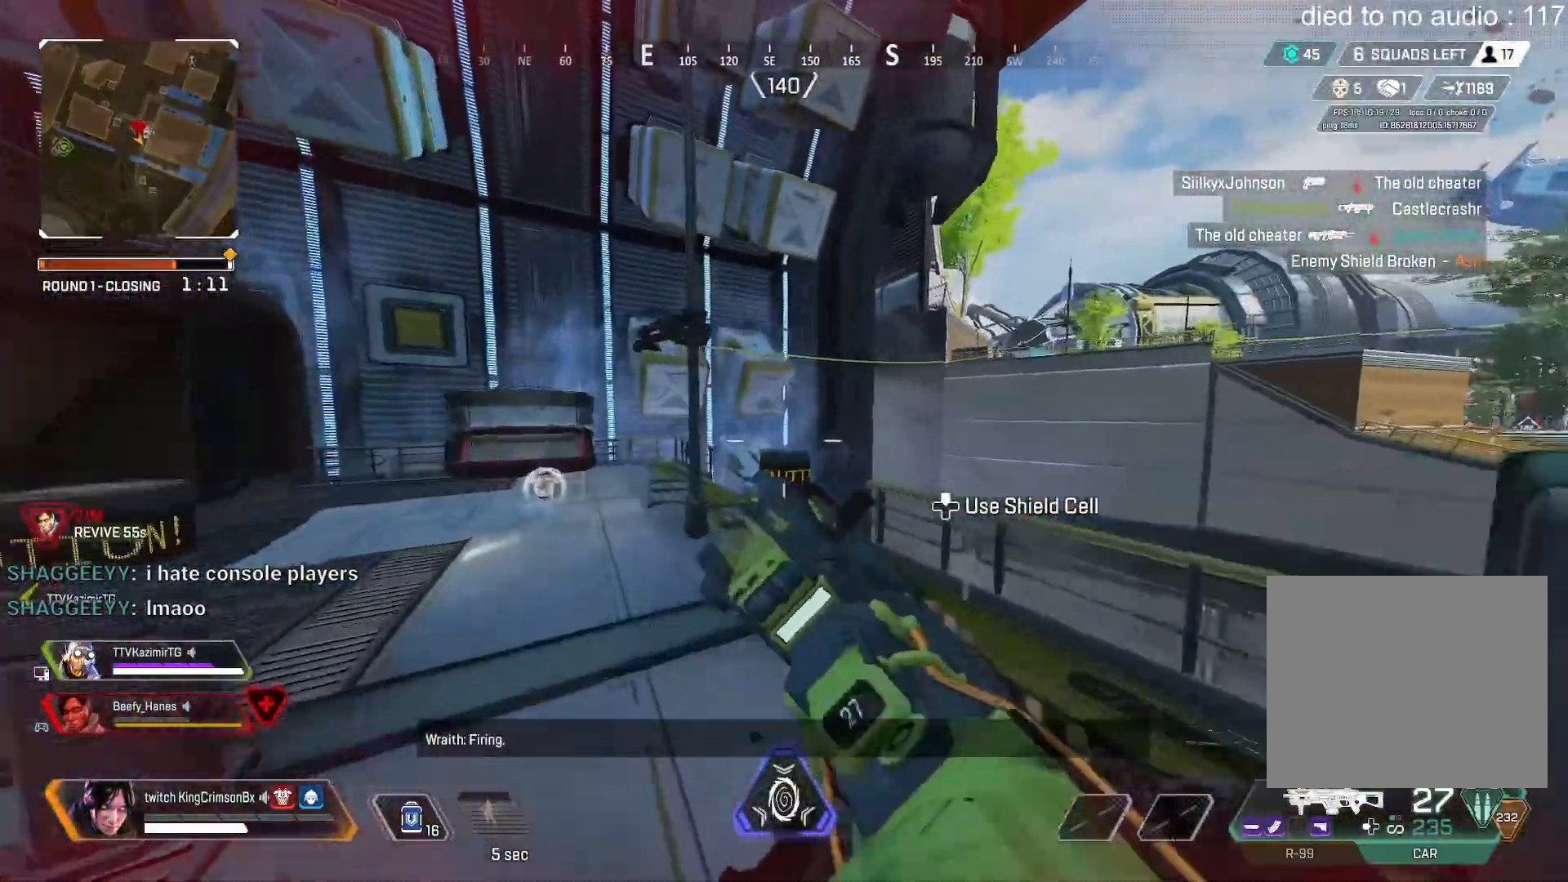
{"buttons": [], "left_stick": "up", "right_stick": "center", "events": [[151, "TRIANGLE", "up"], [201, "right_stick", "up"], [267, "DPAD_UP", "up"], [384, "right_stick", "center"]]}
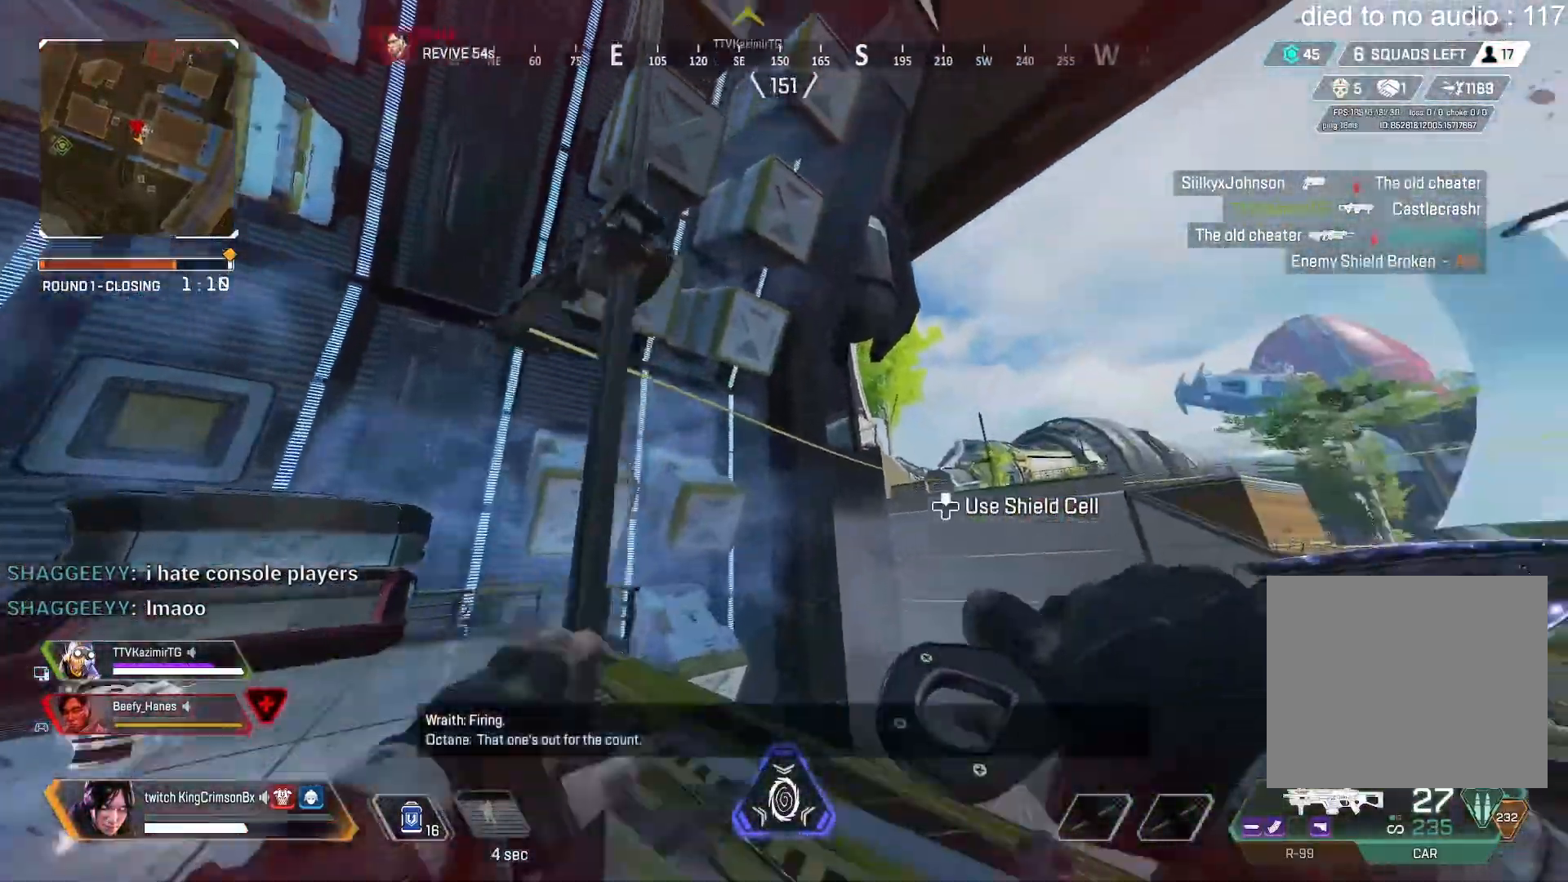
{"buttons": ["SQUARE"], "left_stick": "center", "right_stick": "center", "events": [[33, "SQUARE", "down"], [334, "left_stick", "up-left"], [484, "left_stick", "center"]]}
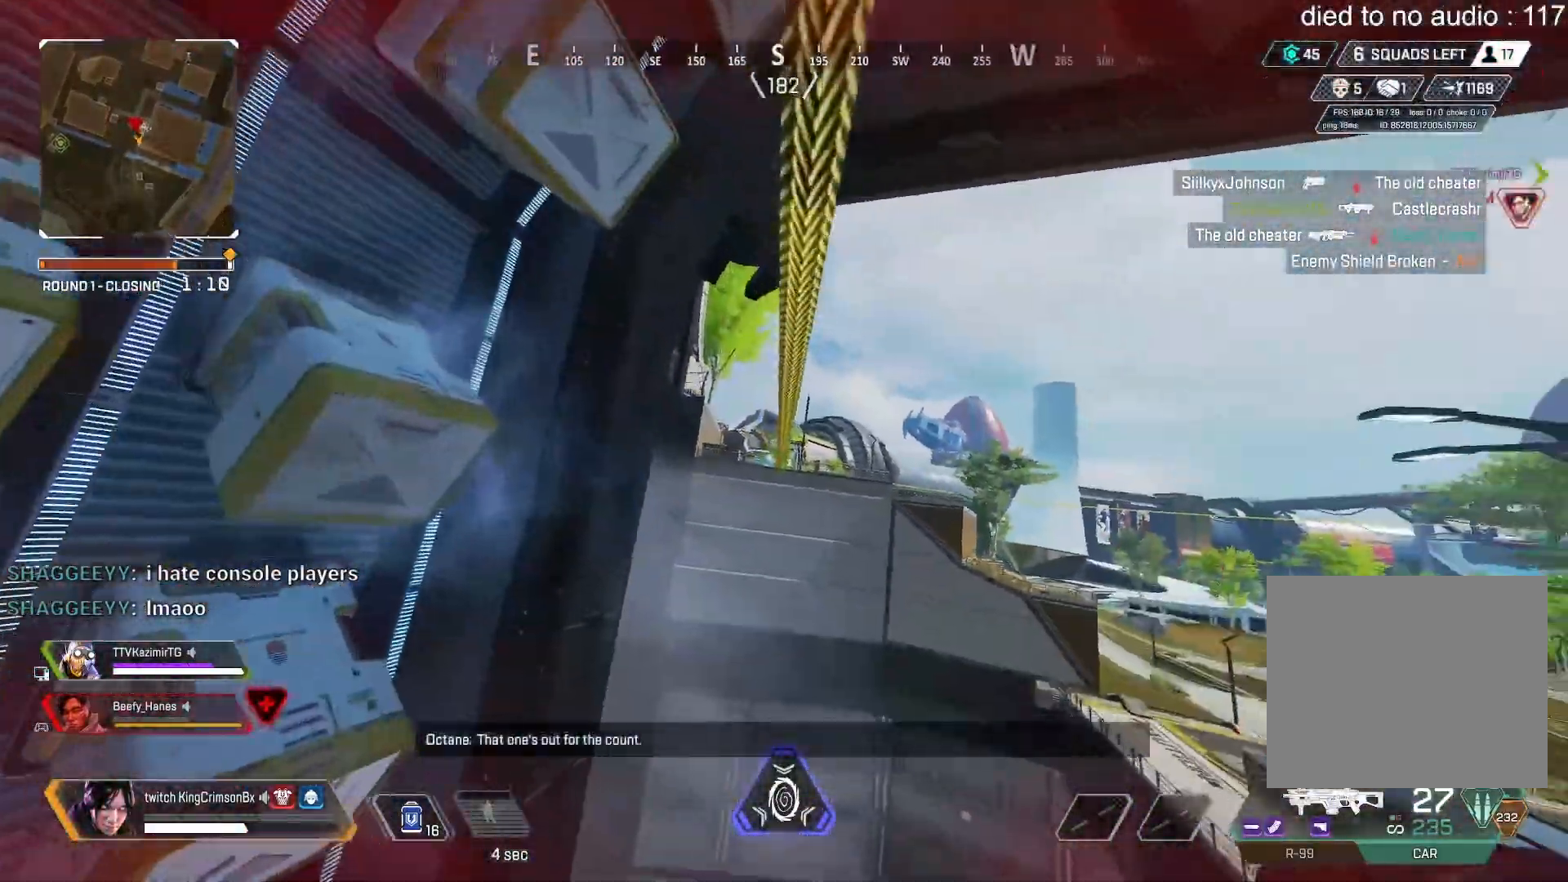
{"buttons": [], "left_stick": "center", "right_stick": "center", "events": [[34, "SQUARE", "up"]]}
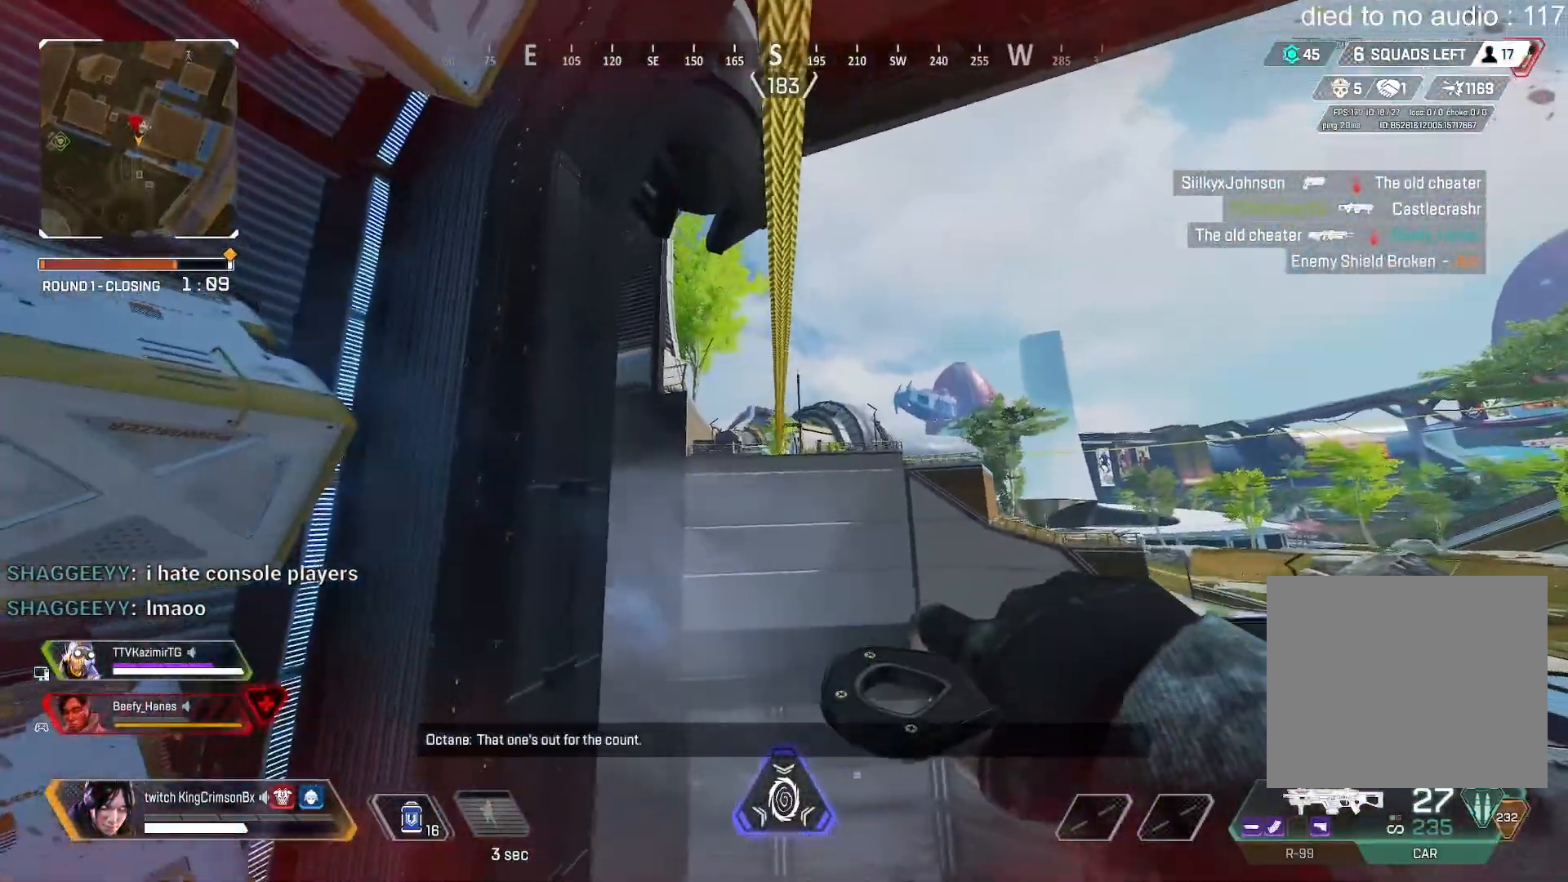
{"buttons": [], "left_stick": "center", "right_stick": "right", "events": [[50, "right_stick", "right"]]}
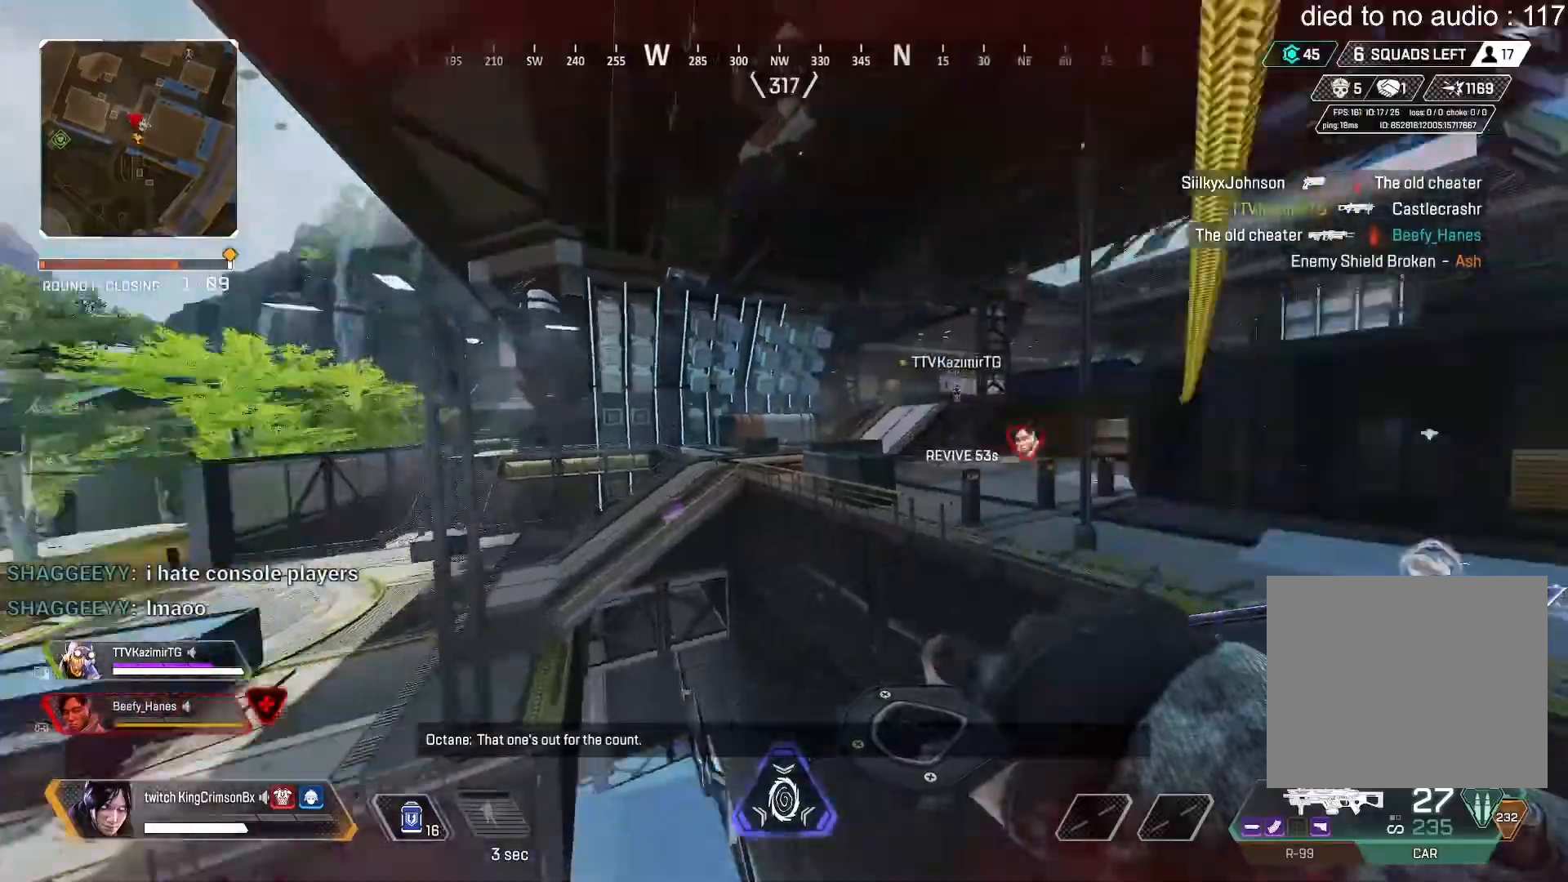
{"buttons": [], "left_stick": "center", "right_stick": "center", "events": [[501, "right_stick", "center"]]}
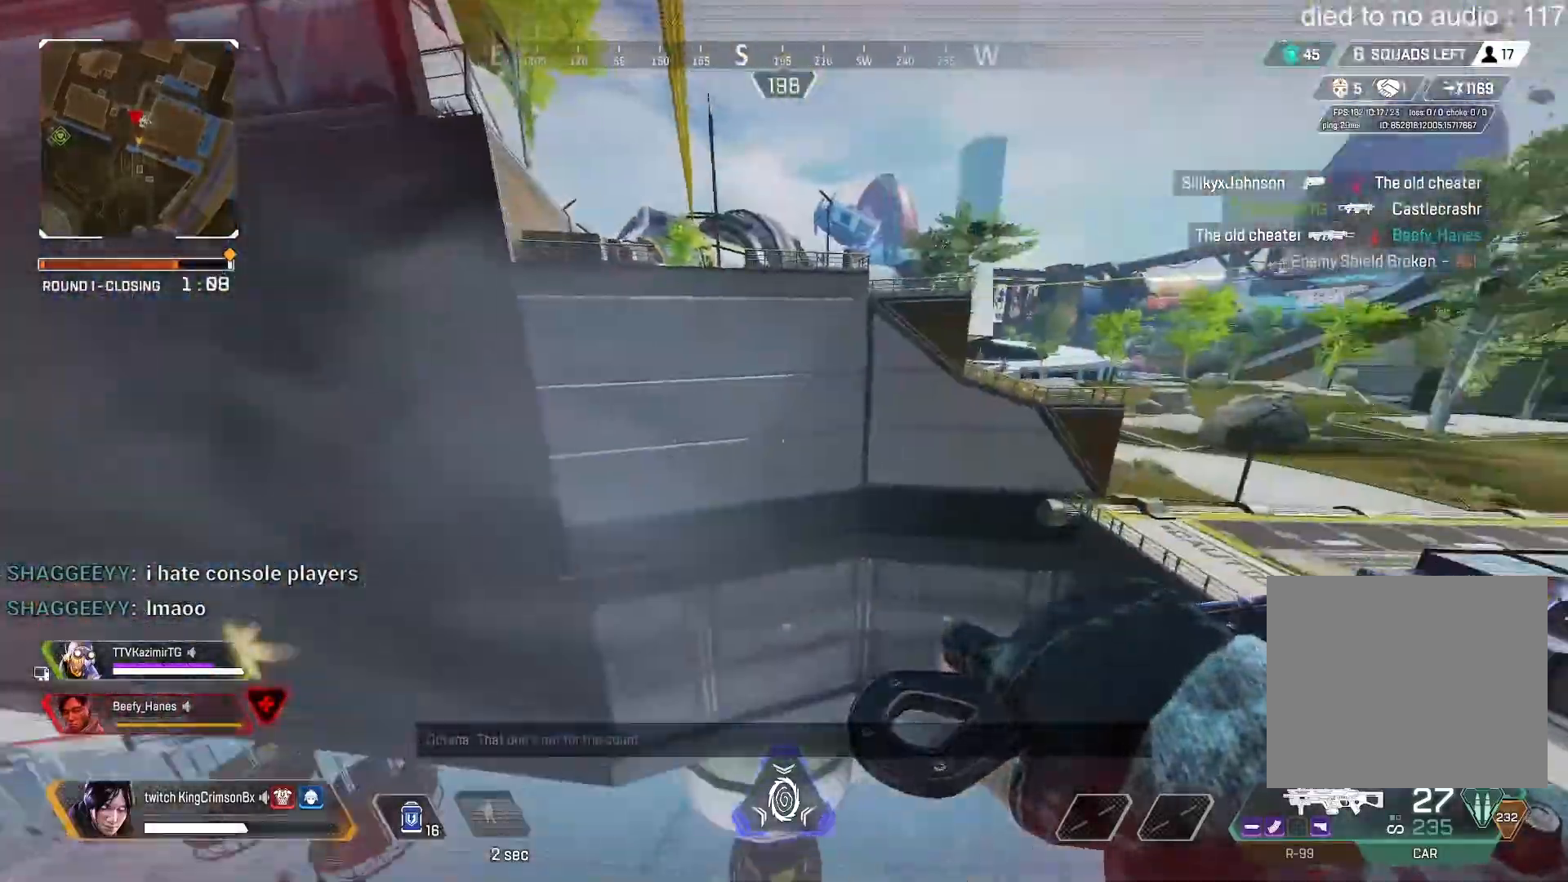
{"buttons": ["DPAD_UP"], "left_stick": "center", "right_stick": "center", "events": [[33, "DPAD_UP", "down"]]}
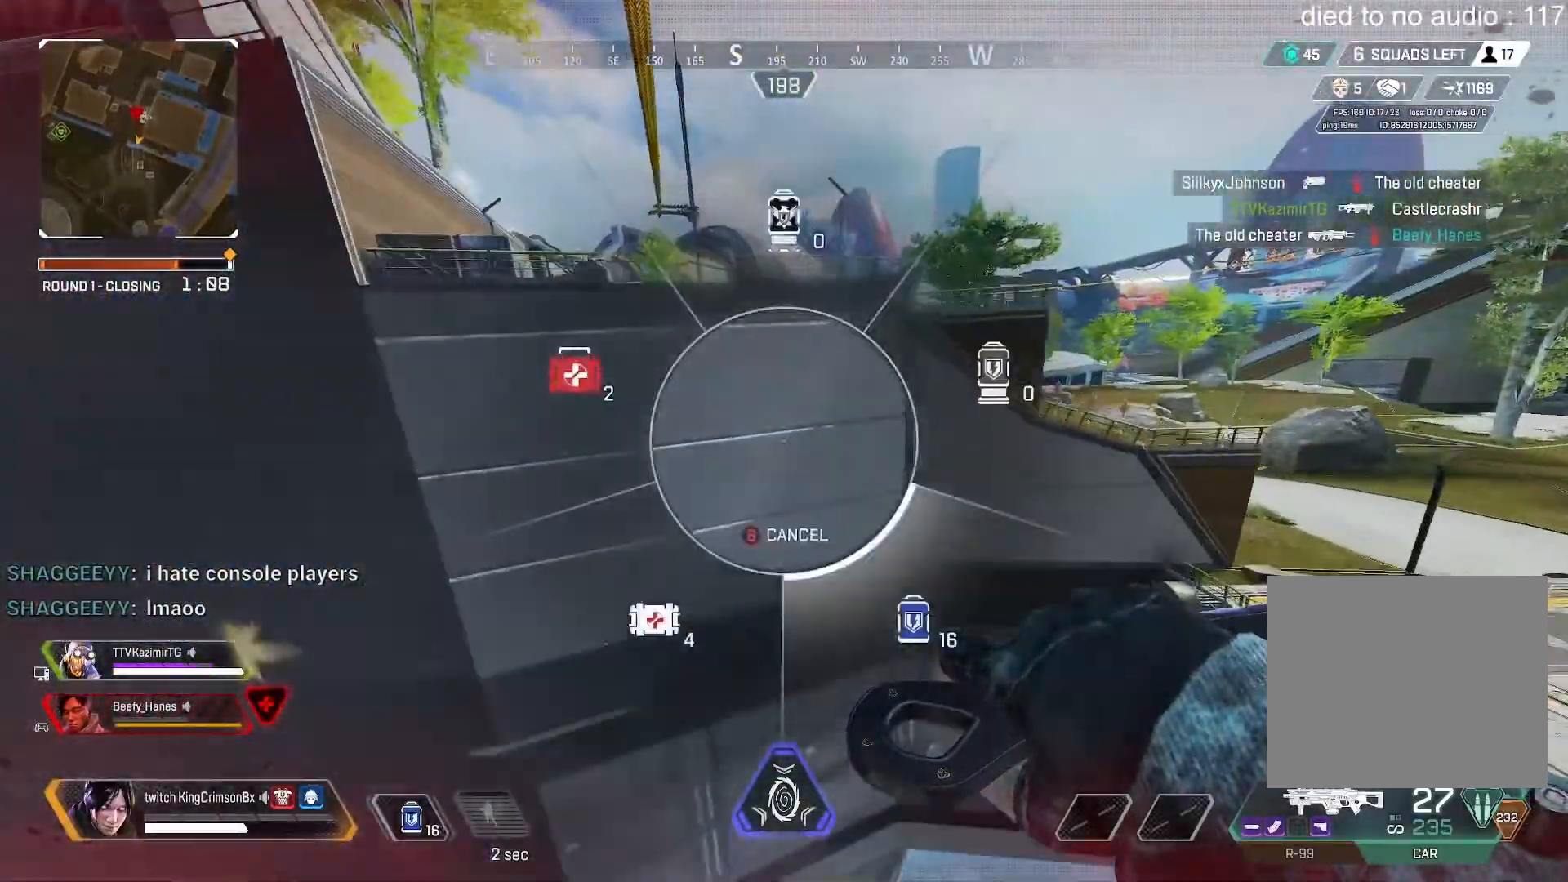
{"buttons": [], "left_stick": "left", "right_stick": "center", "events": [[284, "right_stick", "left"], [384, "right_stick", "center"], [401, "DPAD_UP", "up"], [484, "left_stick", "left"]]}
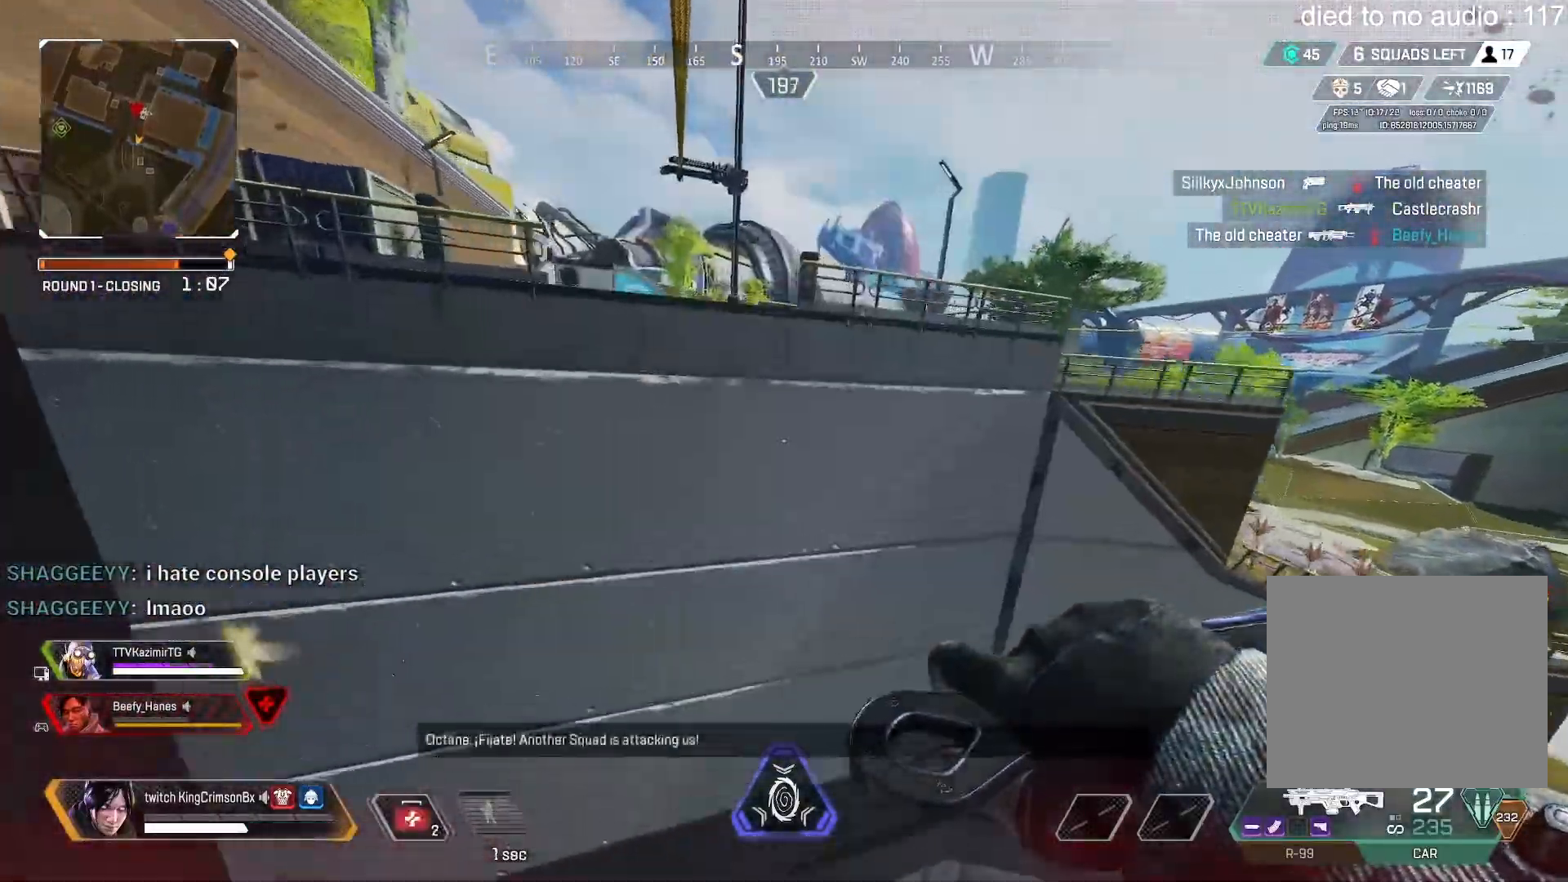
{"buttons": ["DPAD_UP"], "left_stick": "up-left", "right_stick": "center", "events": [[467, "left_stick", "up-left"], [500, "DPAD_UP", "down"]]}
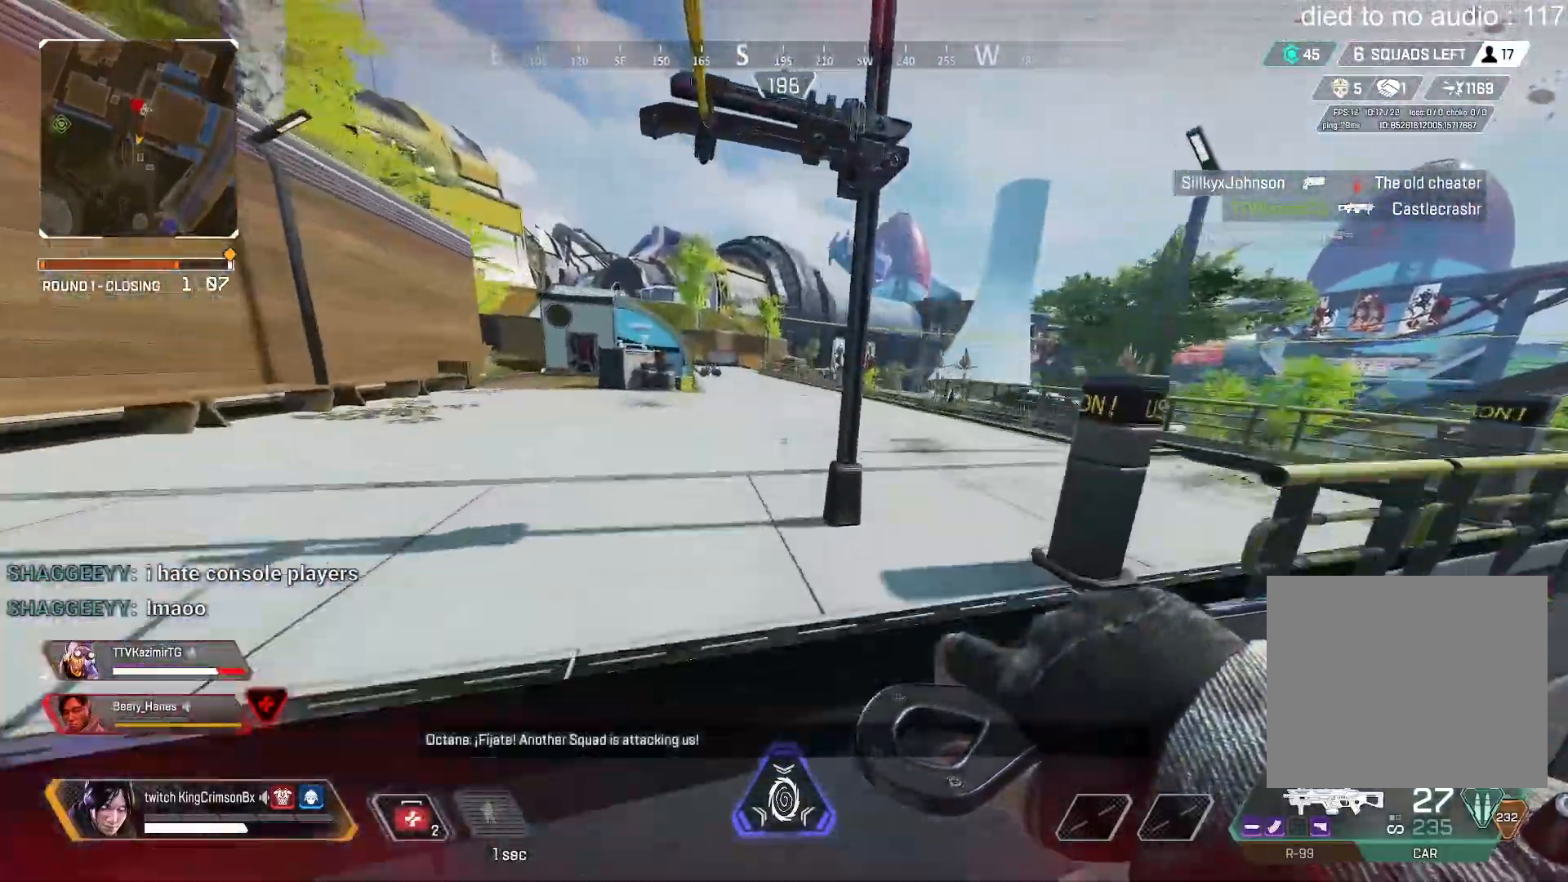
{"buttons": [], "left_stick": "up", "right_stick": "center", "events": [[151, "right_stick", "left"], [234, "DPAD_UP", "up"], [267, "right_stick", "center"], [351, "left_stick", "up"]]}
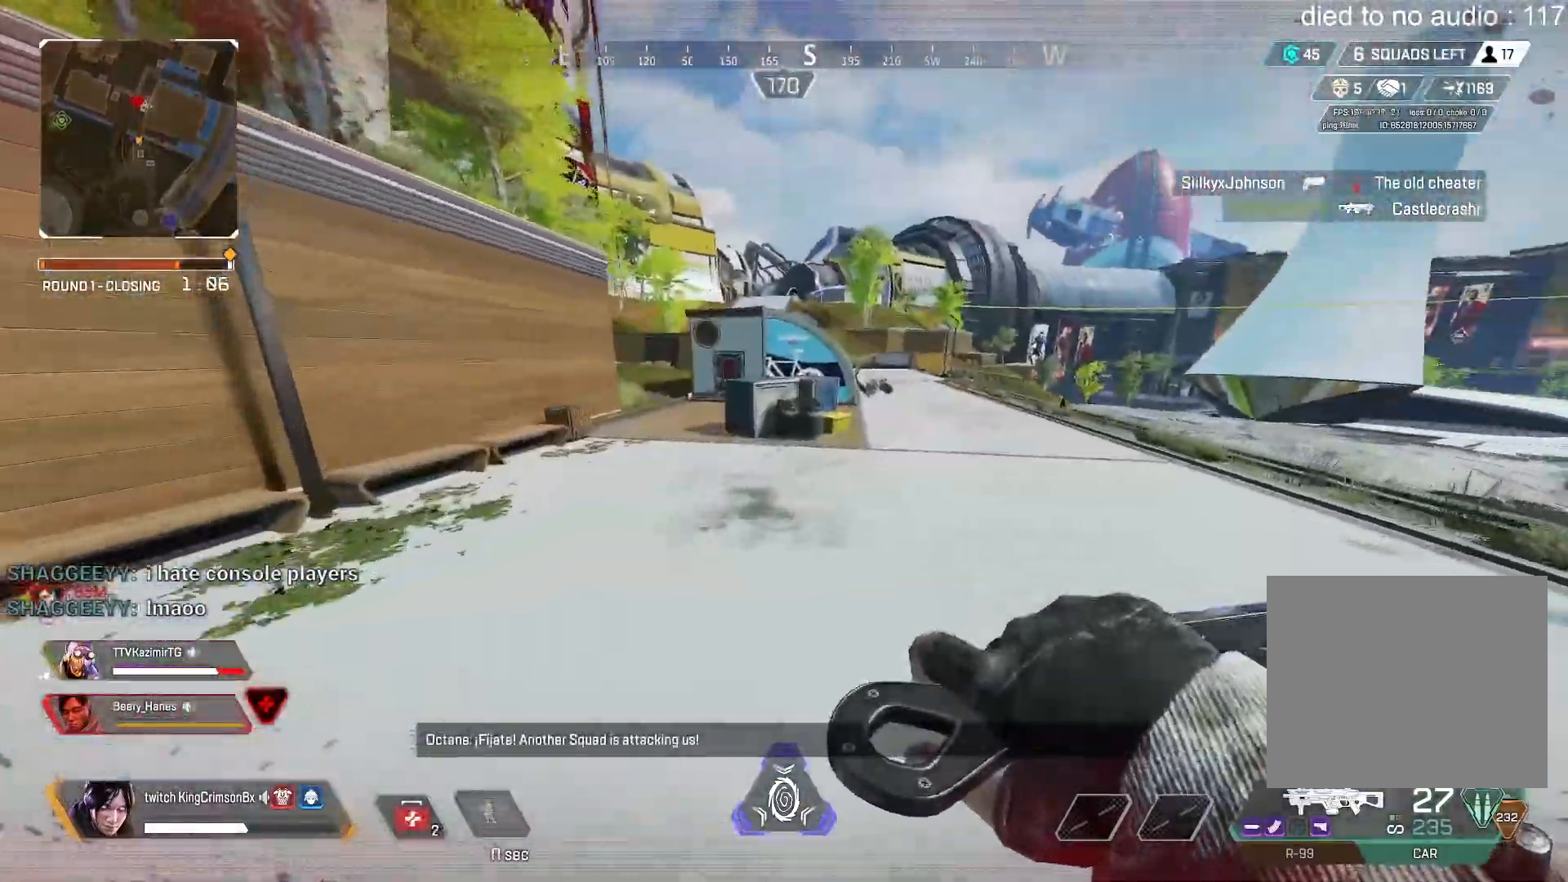
{"buttons": ["DPAD_LEFT"], "left_stick": "up", "right_stick": "center", "events": [[351, "DPAD_LEFT", "down"], [417, "DPAD_LEFT", "up"], [501, "DPAD_LEFT", "down"]]}
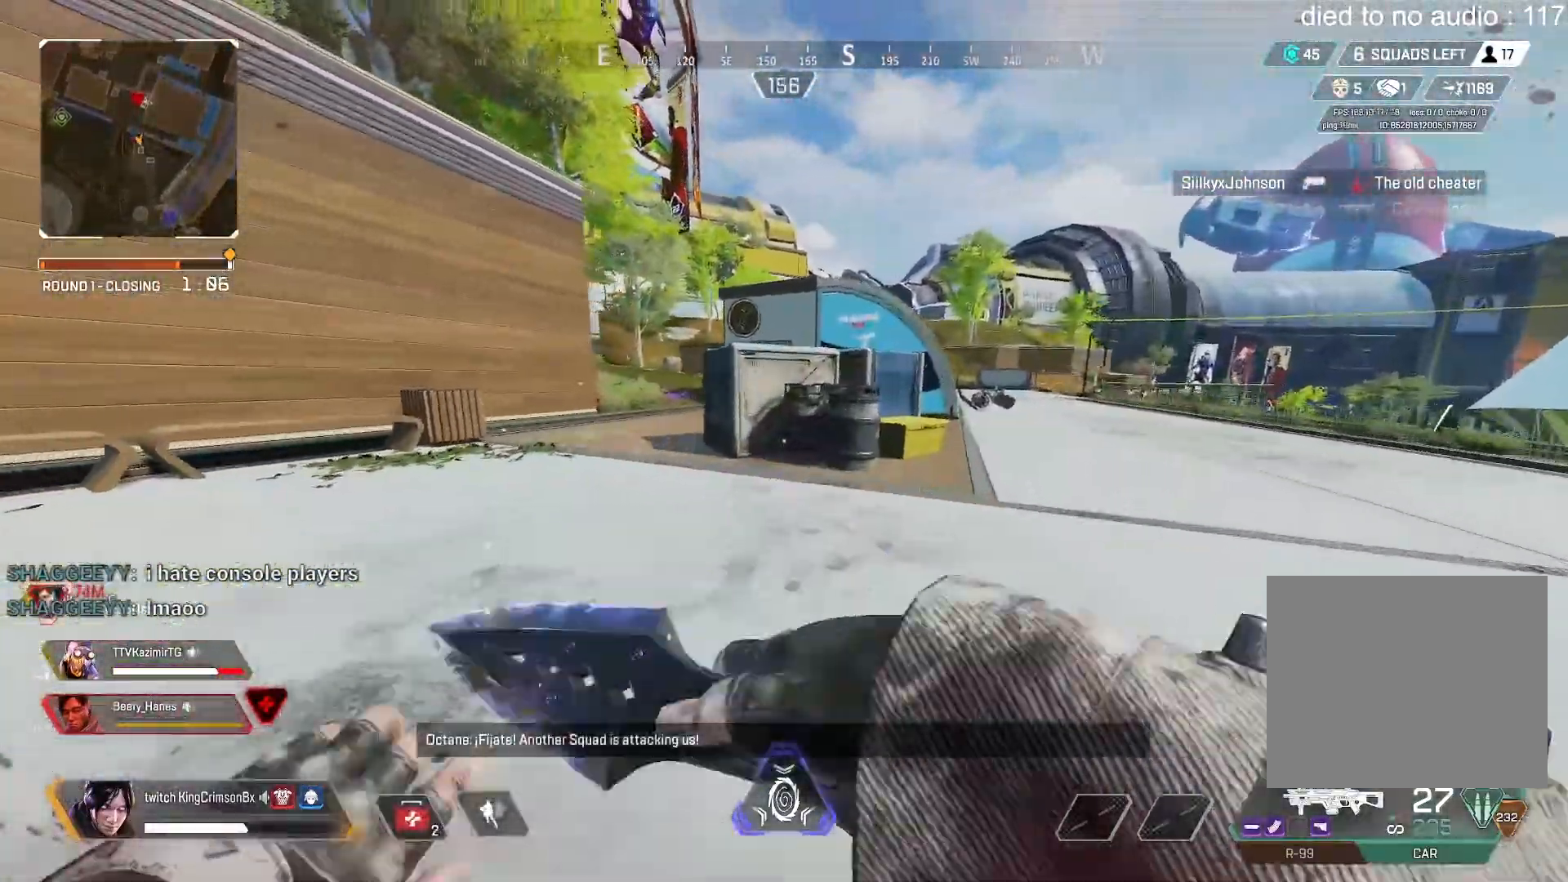
{"buttons": ["CIRCLE"], "left_stick": "up", "right_stick": "center", "events": [[83, "DPAD_LEFT", "up"], [233, "DPAD_UP", "down"], [350, "CIRCLE", "down"], [400, "DPAD_UP", "up"]]}
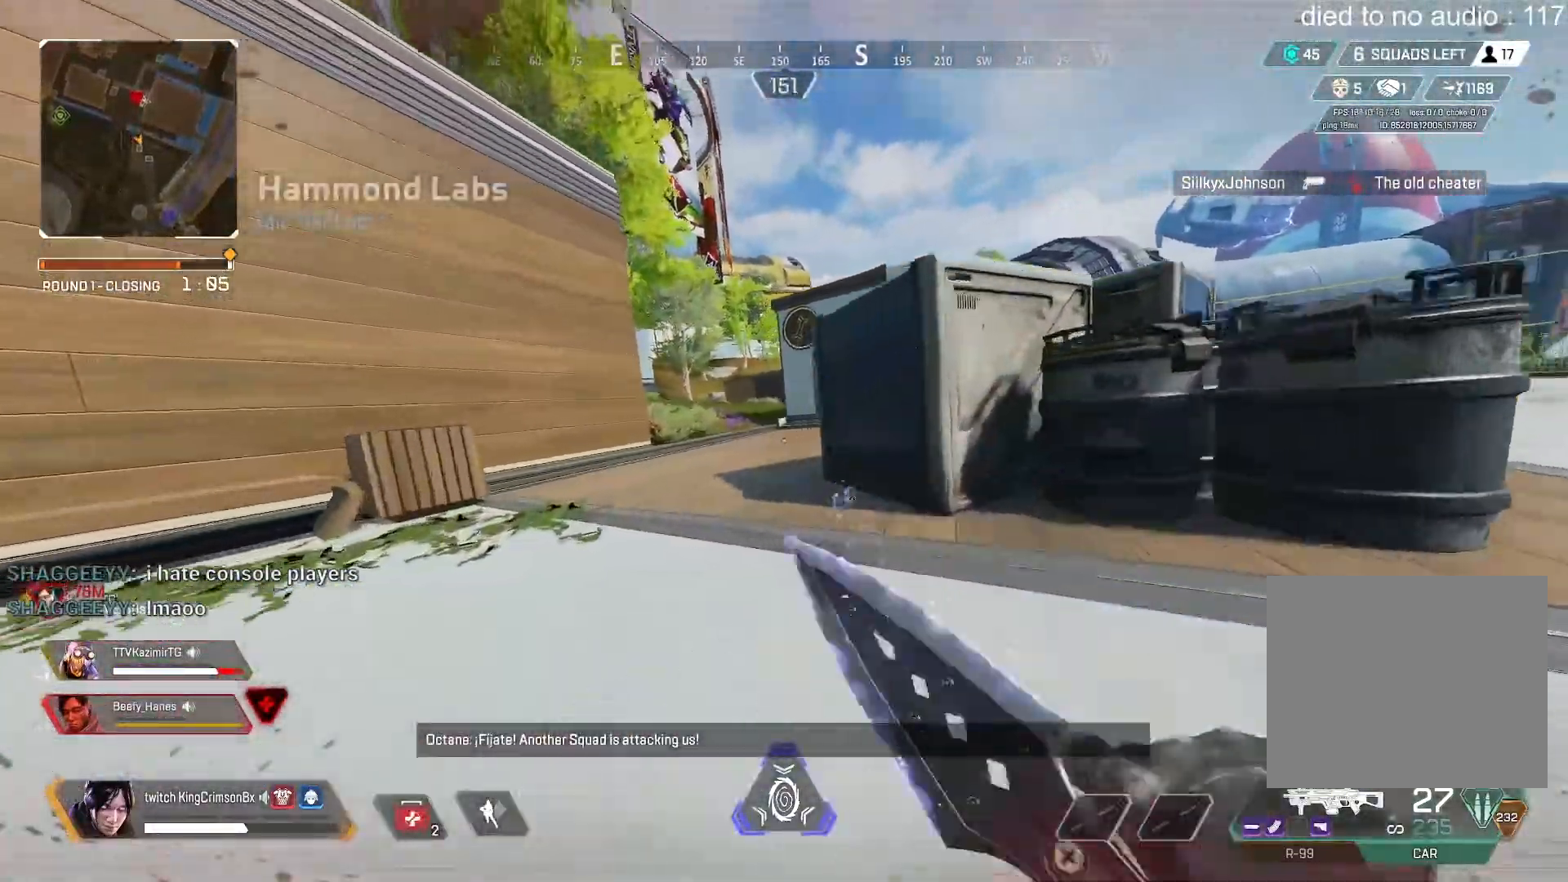
{"buttons": ["CIRCLE"], "left_stick": "right", "right_stick": "center", "events": [[134, "CROSS", "down"], [167, "left_stick", "right"], [234, "CROSS", "up"]]}
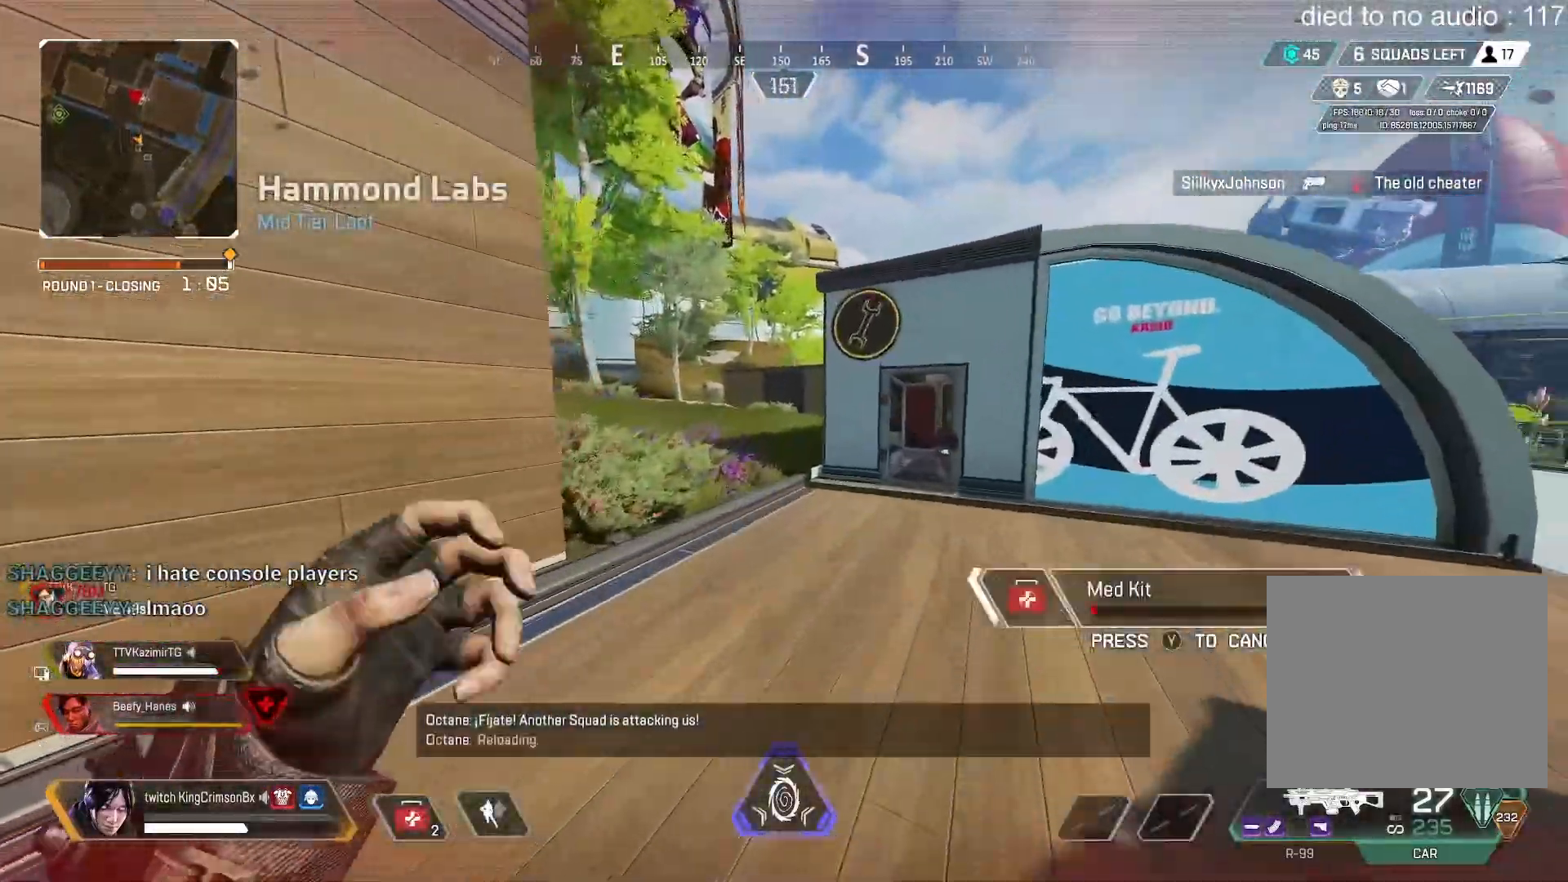
{"buttons": ["CIRCLE"], "left_stick": "left", "right_stick": "center", "events": [[367, "left_stick", "up"], [417, "CROSS", "down"], [467, "left_stick", "left"], [500, "CROSS", "up"]]}
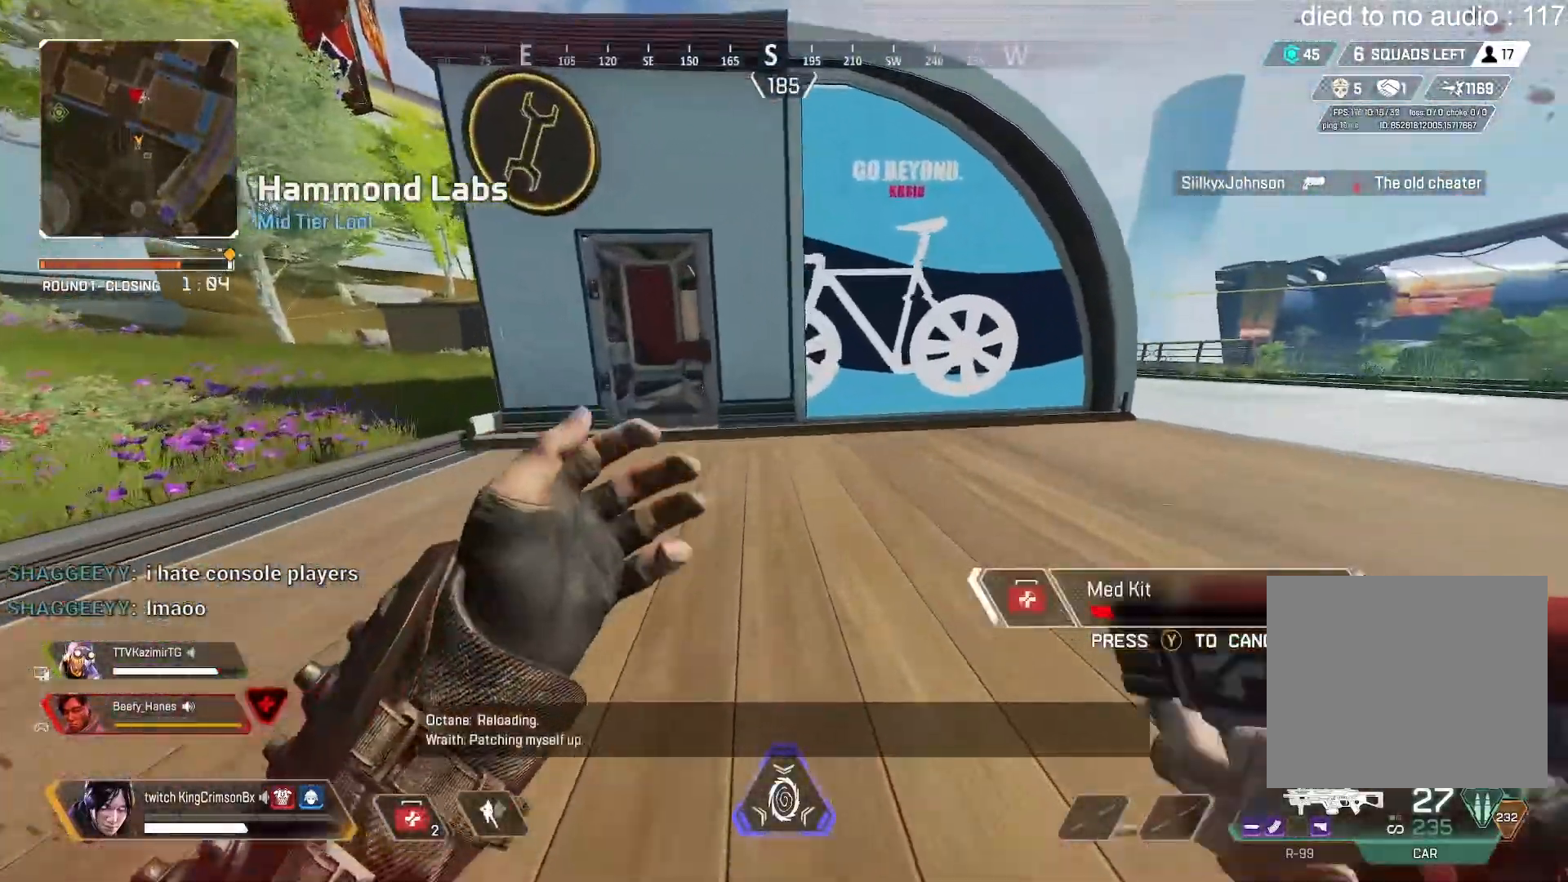
{"buttons": [], "left_stick": "up", "right_stick": "center", "events": [[367, "CROSS", "down"], [401, "left_stick", "up"], [434, "CROSS", "up"], [451, "CIRCLE", "up"]]}
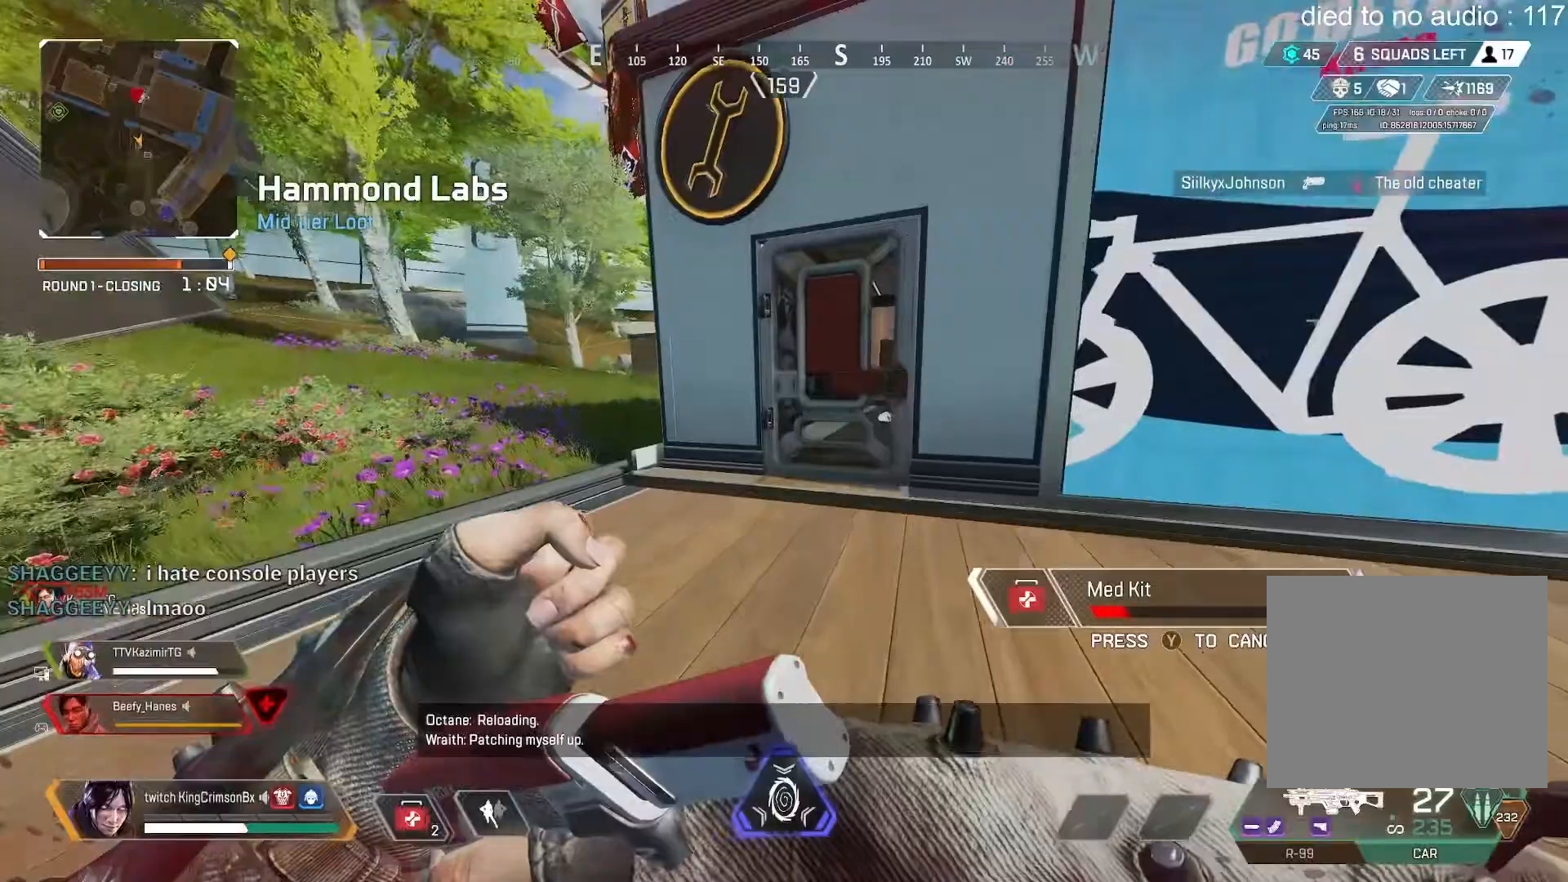
{"buttons": [], "left_stick": "up", "right_stick": "center", "events": []}